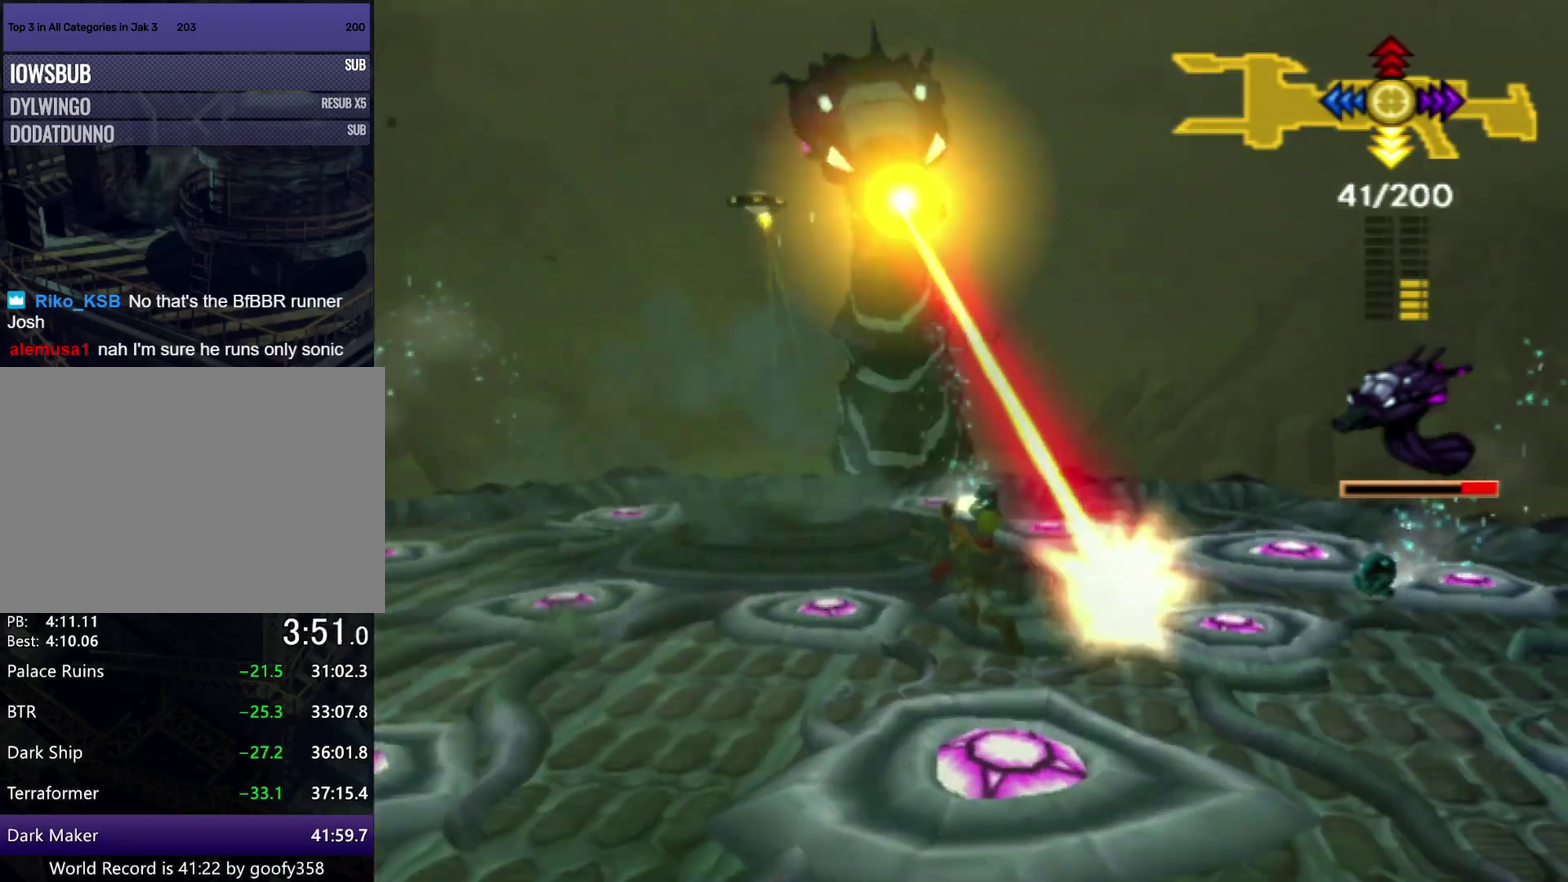
Gameplay with a controller (PlayStation layout); each line is a JSON object with the inputs held at the frame after it. "events" lists button and stick changes between this image and that frame as [ms after this image, input, new state], when the widget could be followed in between. Not read: L1 L2 R1 R2.
{"buttons": [], "left_stick": "down", "right_stick": "center", "events": []}
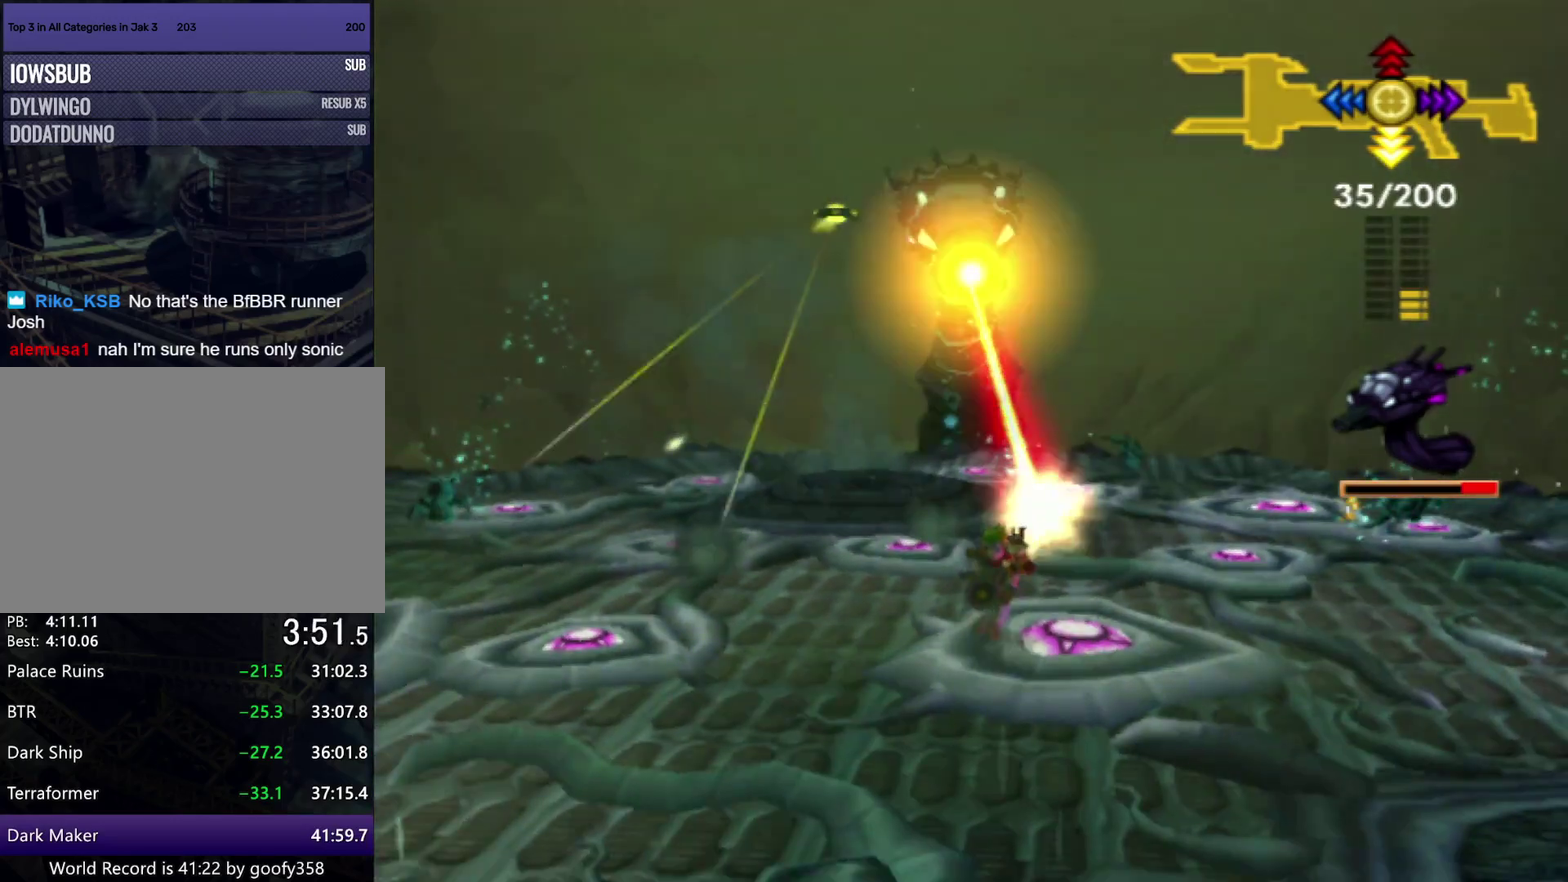
{"buttons": [], "left_stick": "down-left", "right_stick": "center", "events": [[167, "left_stick", "down-left"]]}
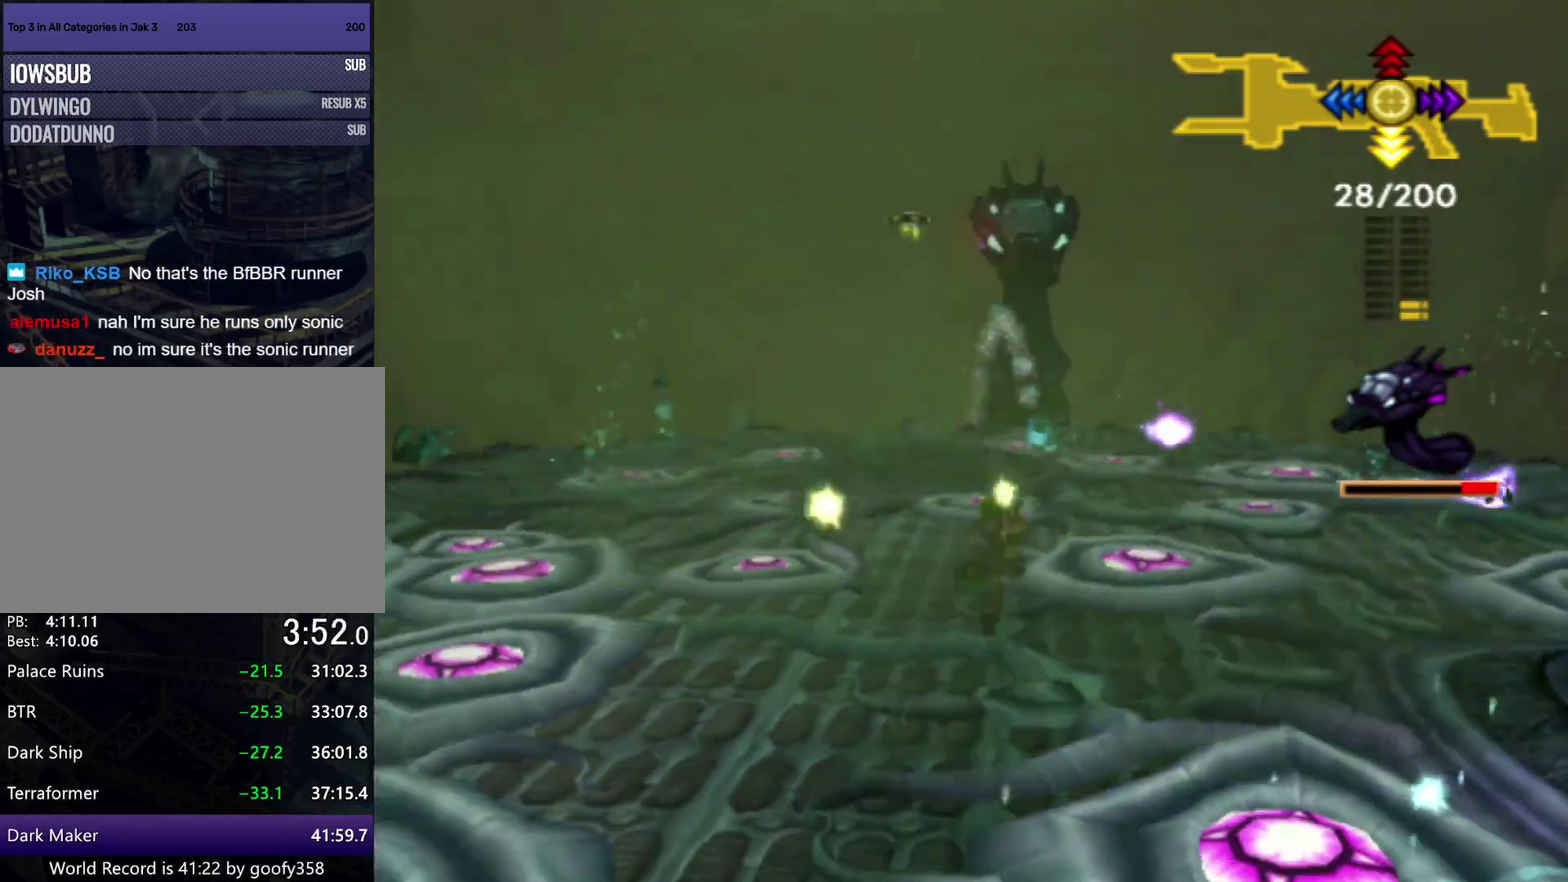
{"buttons": [], "left_stick": "center", "right_stick": "center", "events": [[150, "left_stick", "left"], [483, "left_stick", "center"]]}
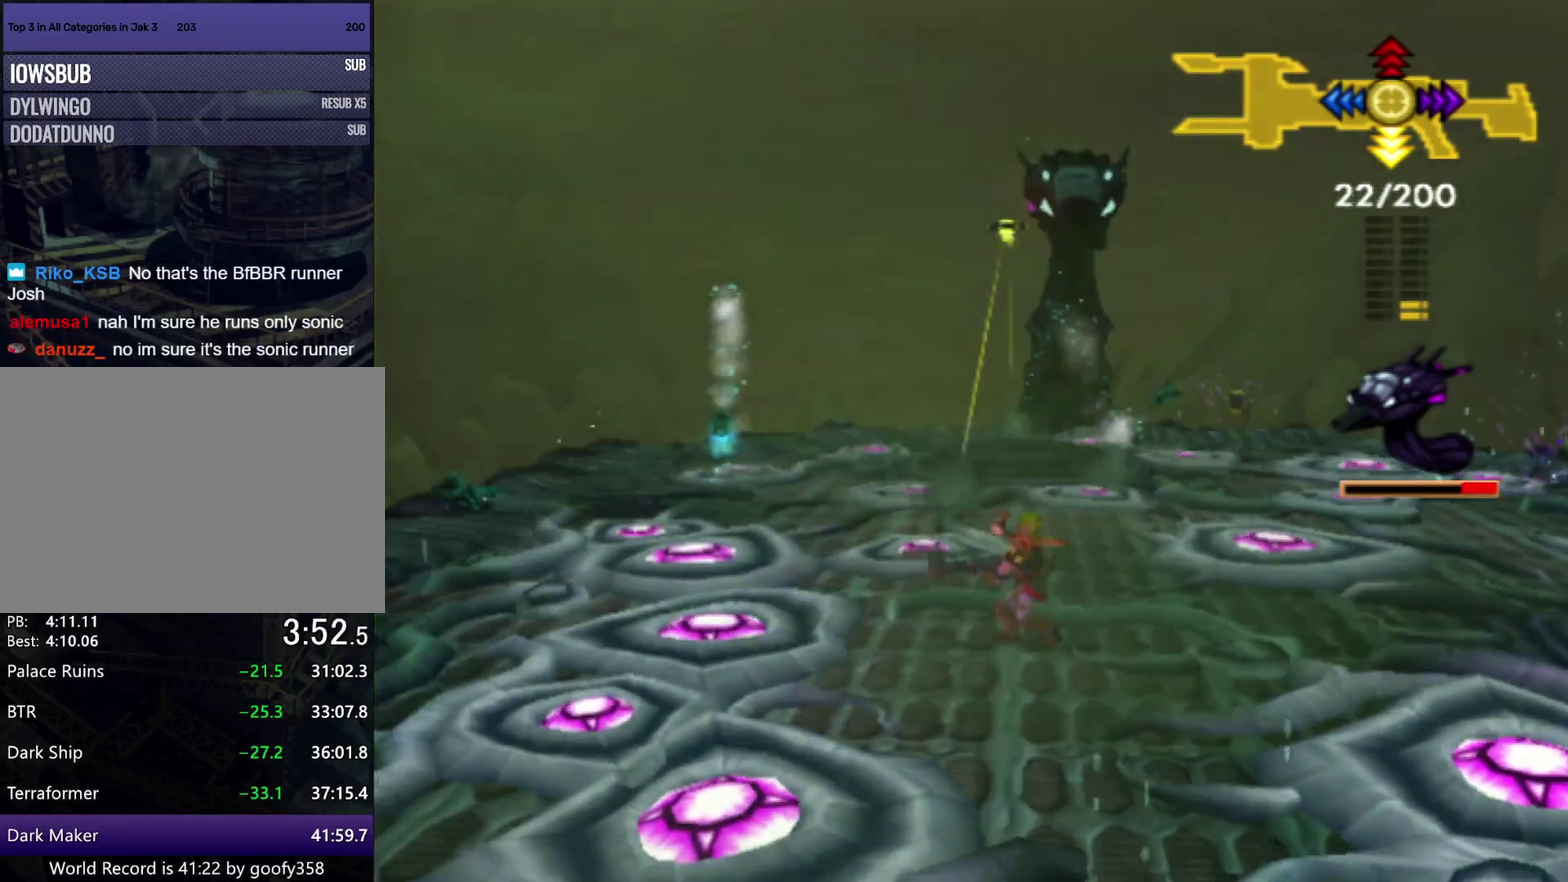
{"buttons": [], "left_stick": "left", "right_stick": "center", "events": [[117, "left_stick", "left"]]}
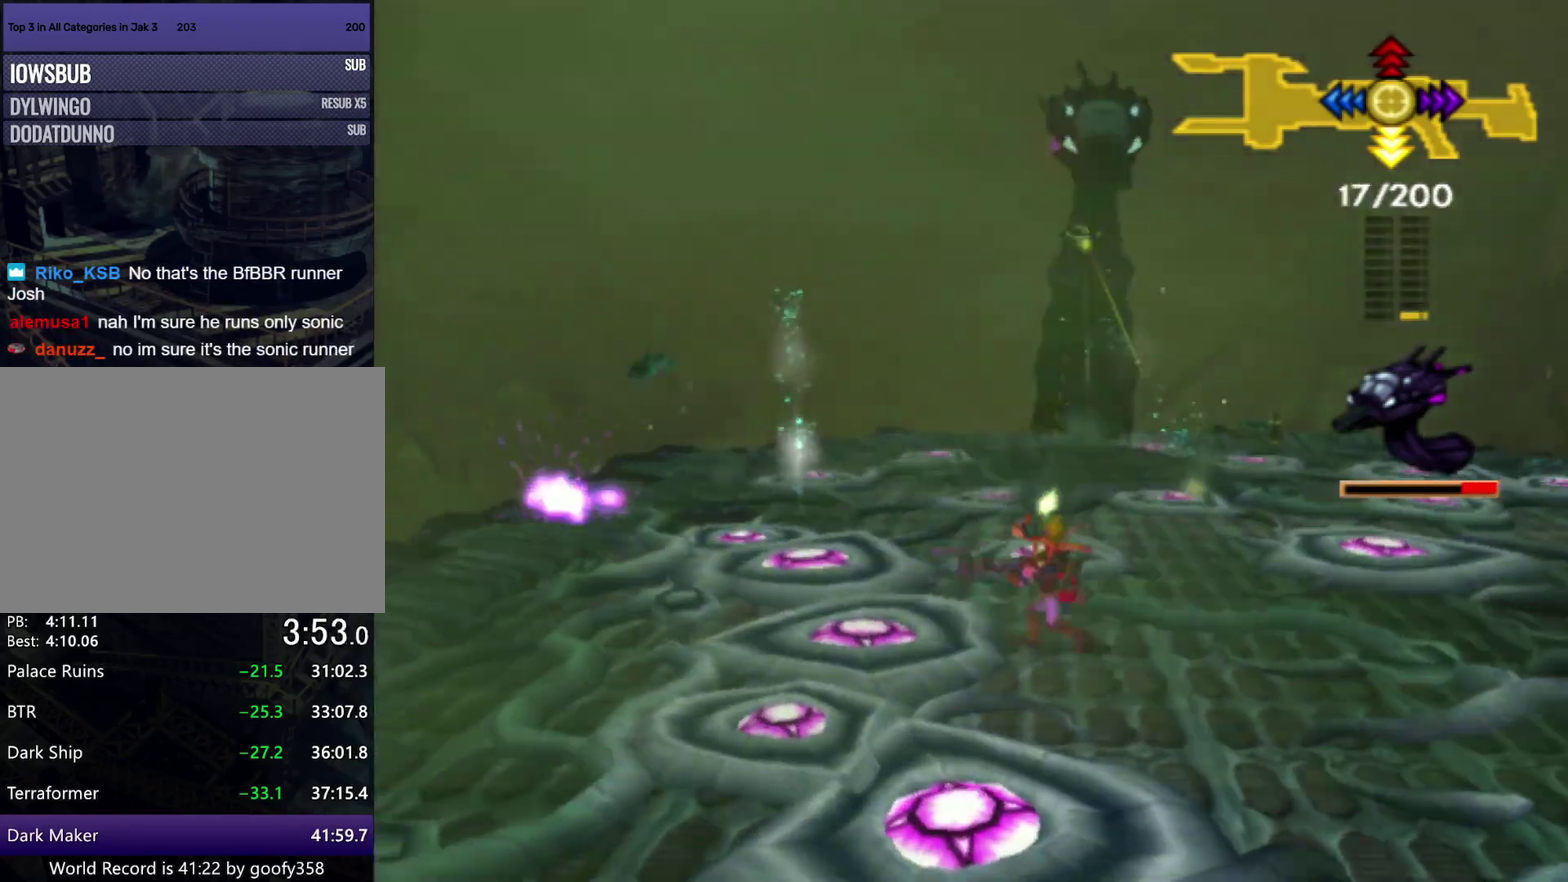
{"buttons": [], "left_stick": "center", "right_stick": "center", "events": [[150, "left_stick", "up-left"], [367, "left_stick", "center"]]}
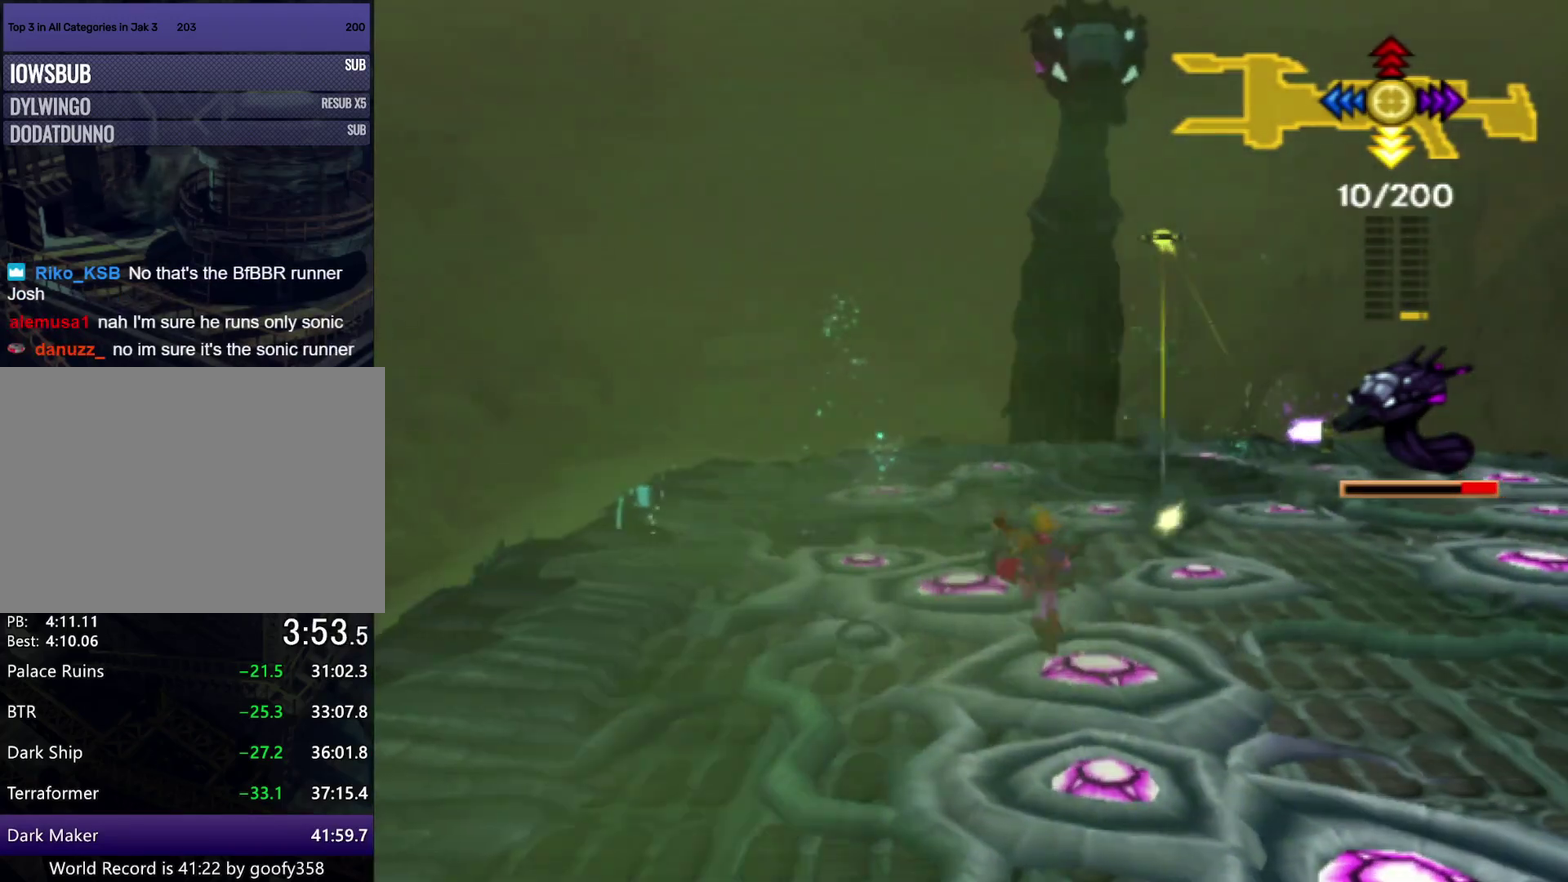
{"buttons": [], "left_stick": "right", "right_stick": "center", "events": [[267, "left_stick", "right"]]}
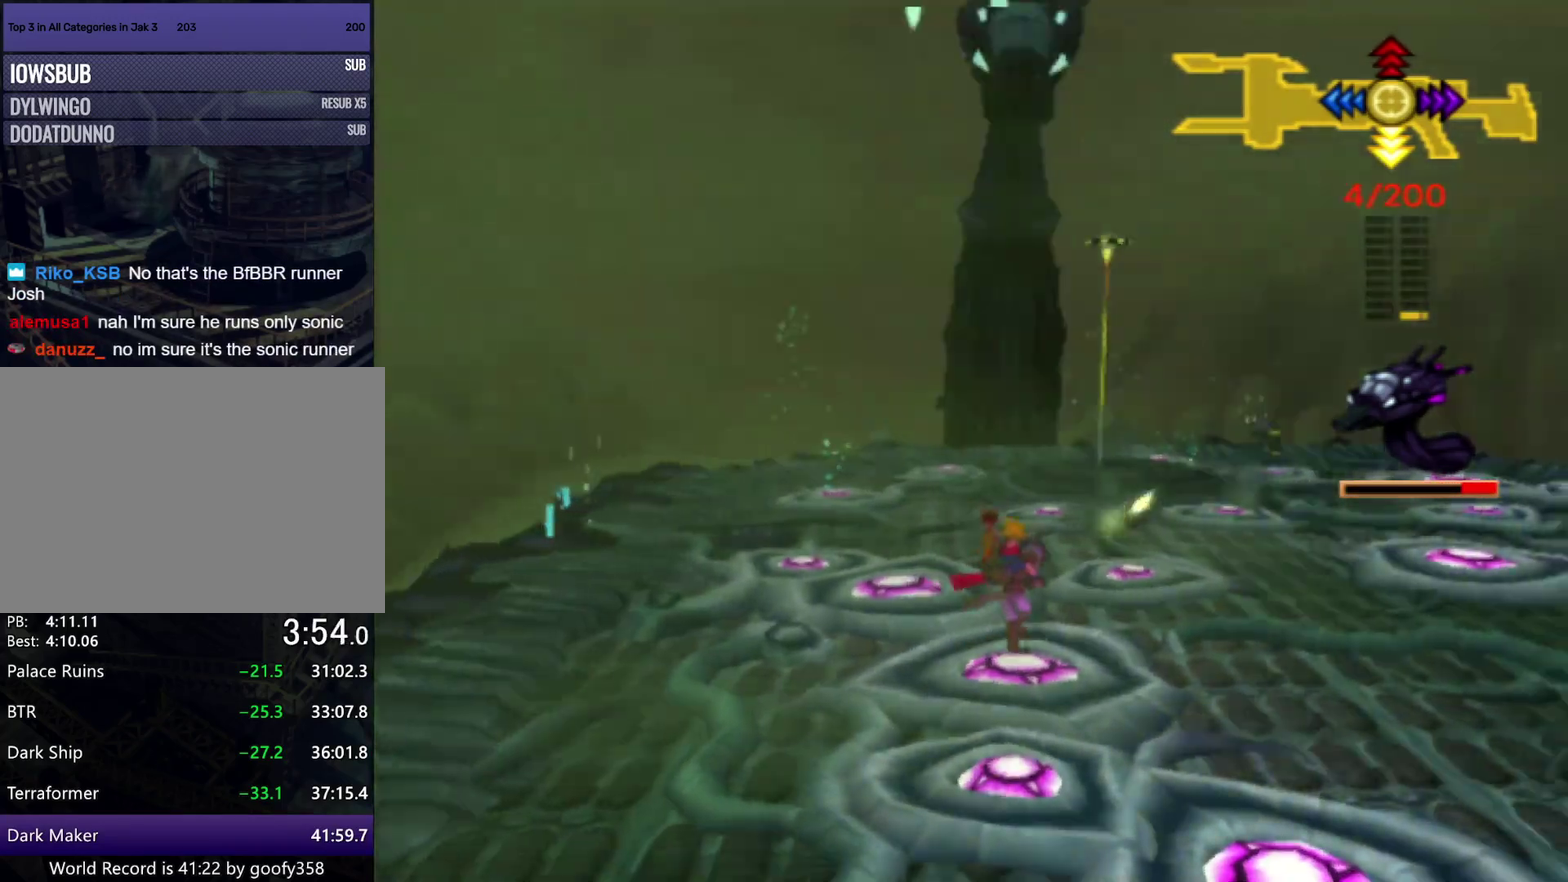
{"buttons": [], "left_stick": "right", "right_stick": "center", "events": [[183, "DPAD_LEFT", "down"], [300, "DPAD_LEFT", "up"], [367, "DPAD_LEFT", "down"], [450, "DPAD_LEFT", "up"]]}
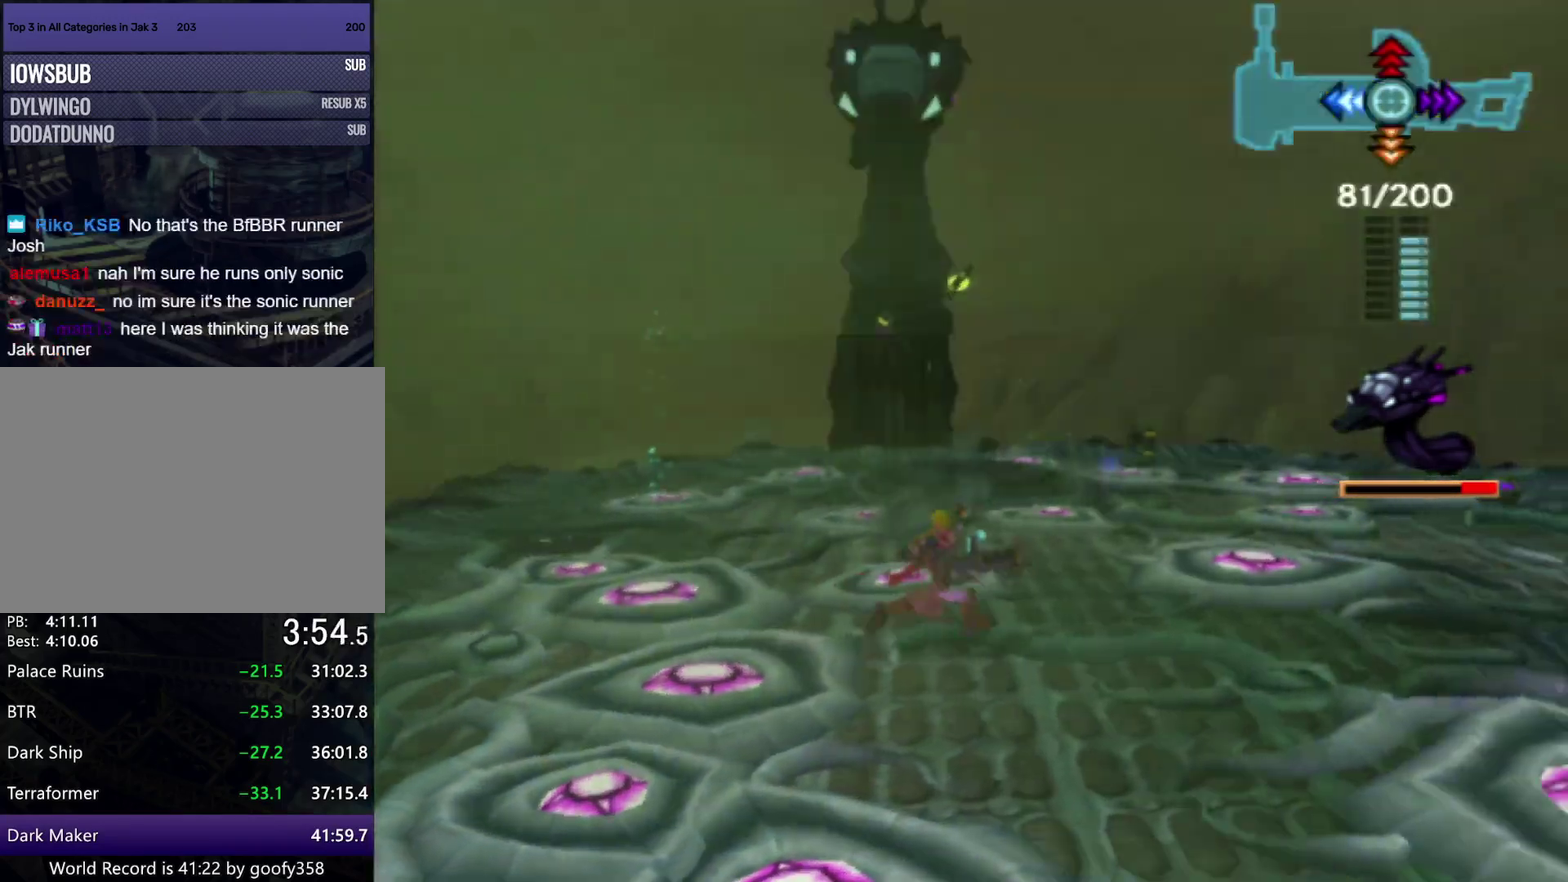
{"buttons": [], "left_stick": "up", "right_stick": "center", "events": [[33, "DPAD_LEFT", "down"], [117, "DPAD_LEFT", "up"], [417, "left_stick", "up-right"], [467, "left_stick", "up"]]}
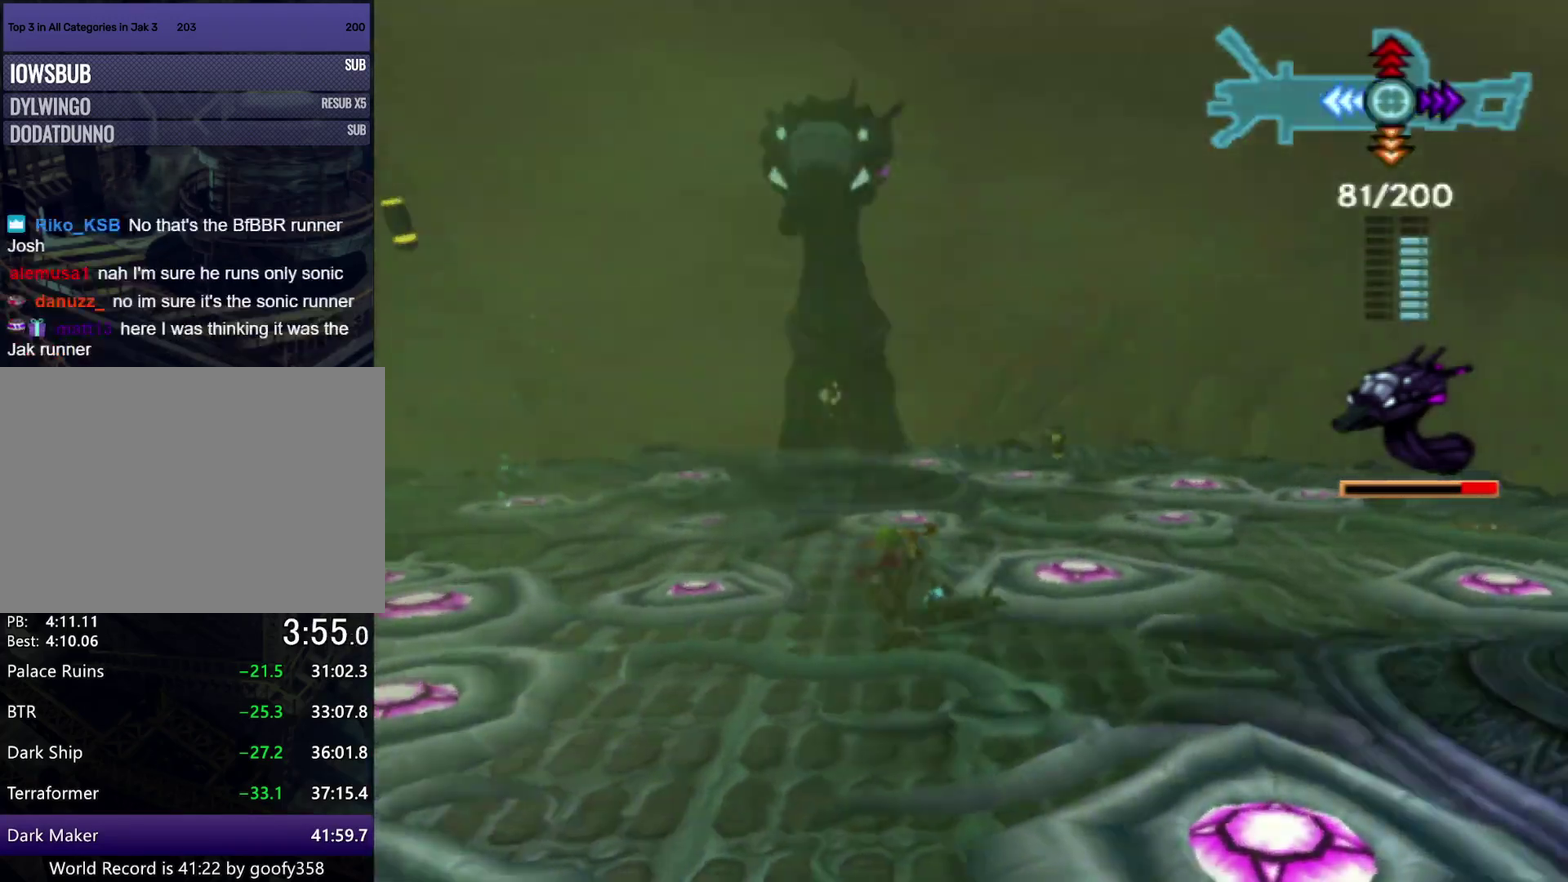
{"buttons": [], "left_stick": "up", "right_stick": "center", "events": []}
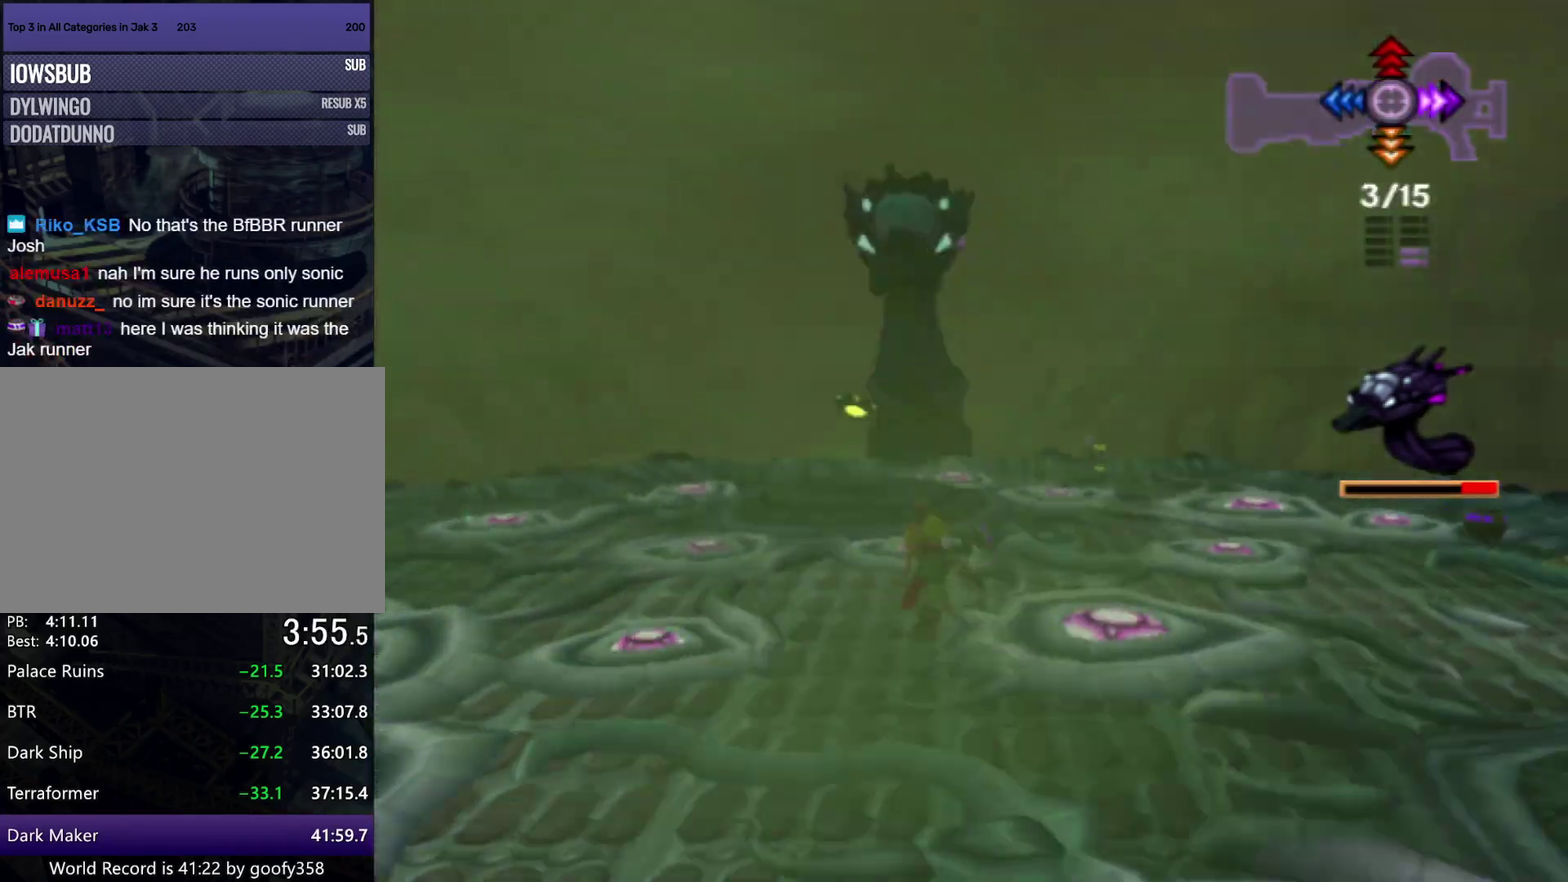
{"buttons": ["SQUARE"], "left_stick": "up", "right_stick": "center", "events": [[167, "SQUARE", "down"]]}
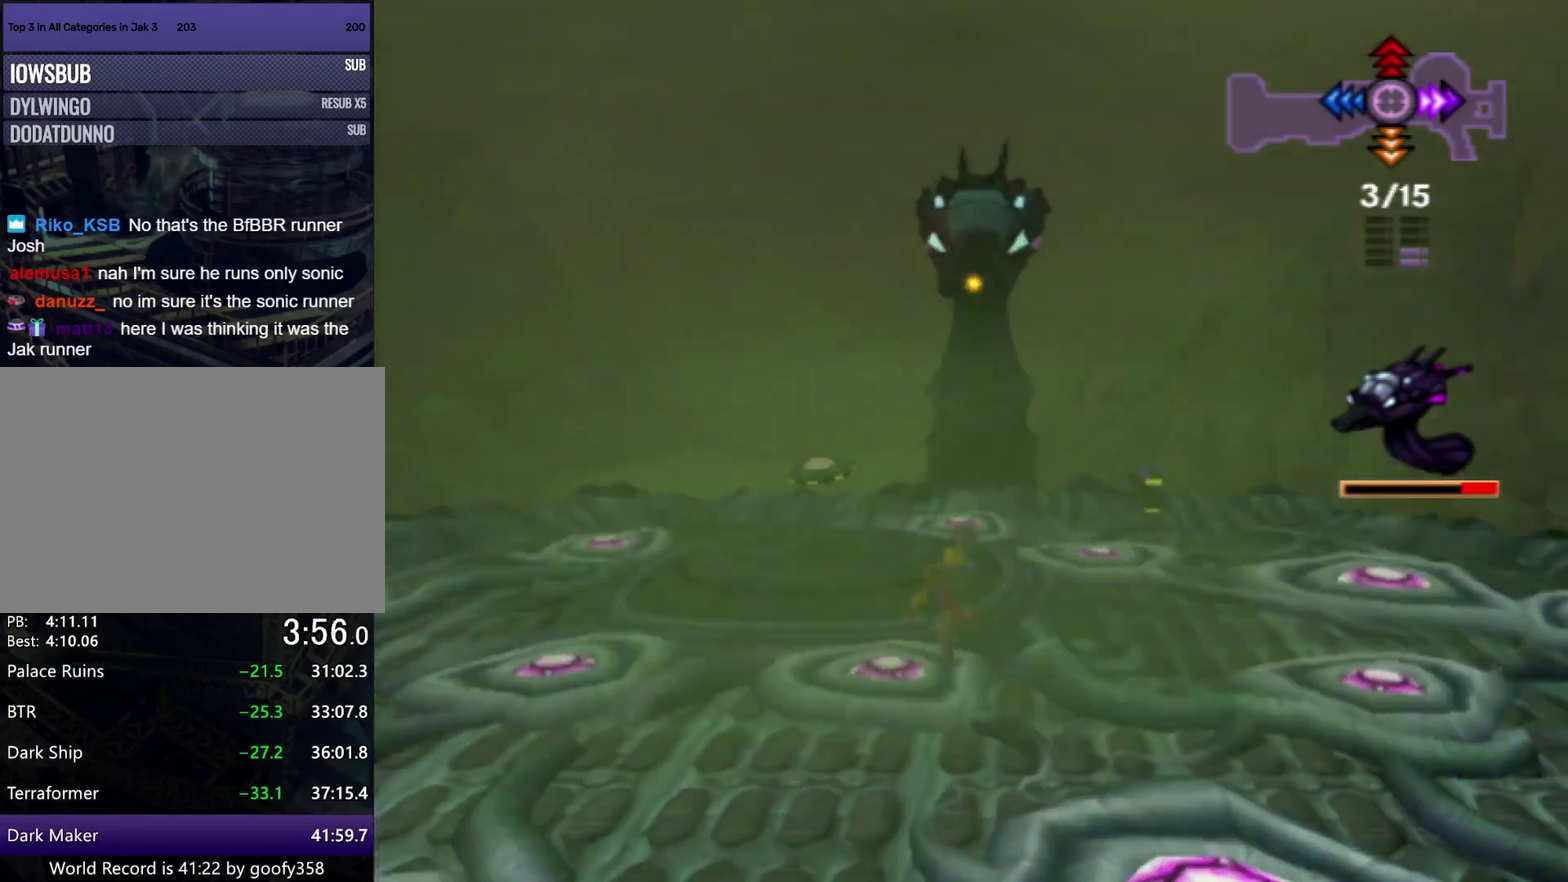
{"buttons": [], "left_stick": "up-right", "right_stick": "center", "events": [[67, "SQUARE", "up"], [500, "left_stick", "up-right"]]}
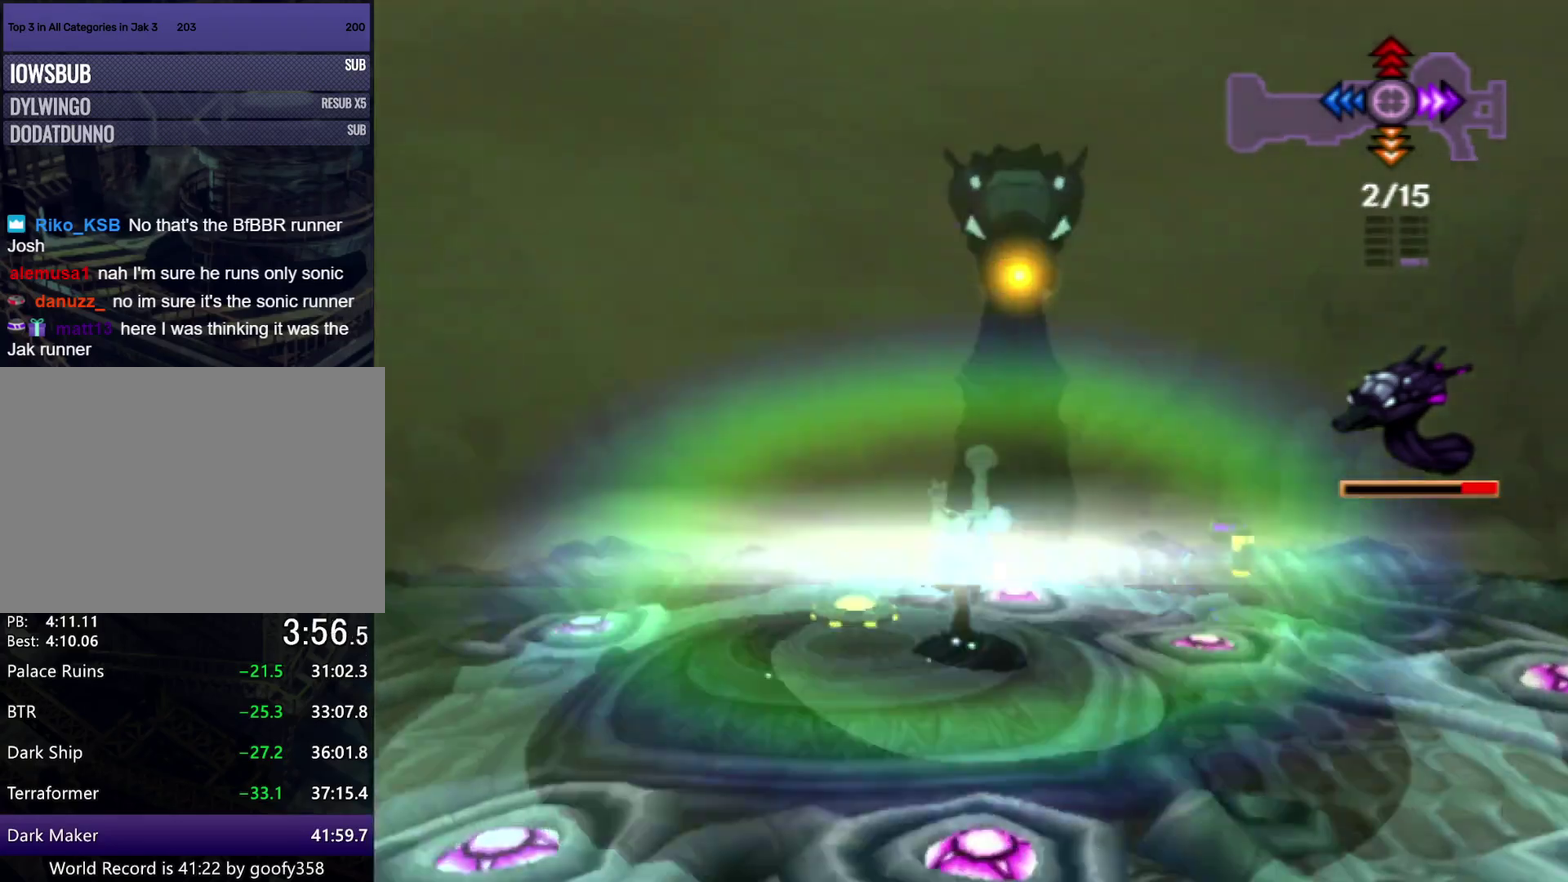
{"buttons": [], "left_stick": "up-right", "right_stick": "center", "events": [[67, "SQUARE", "down"], [367, "SQUARE", "up"]]}
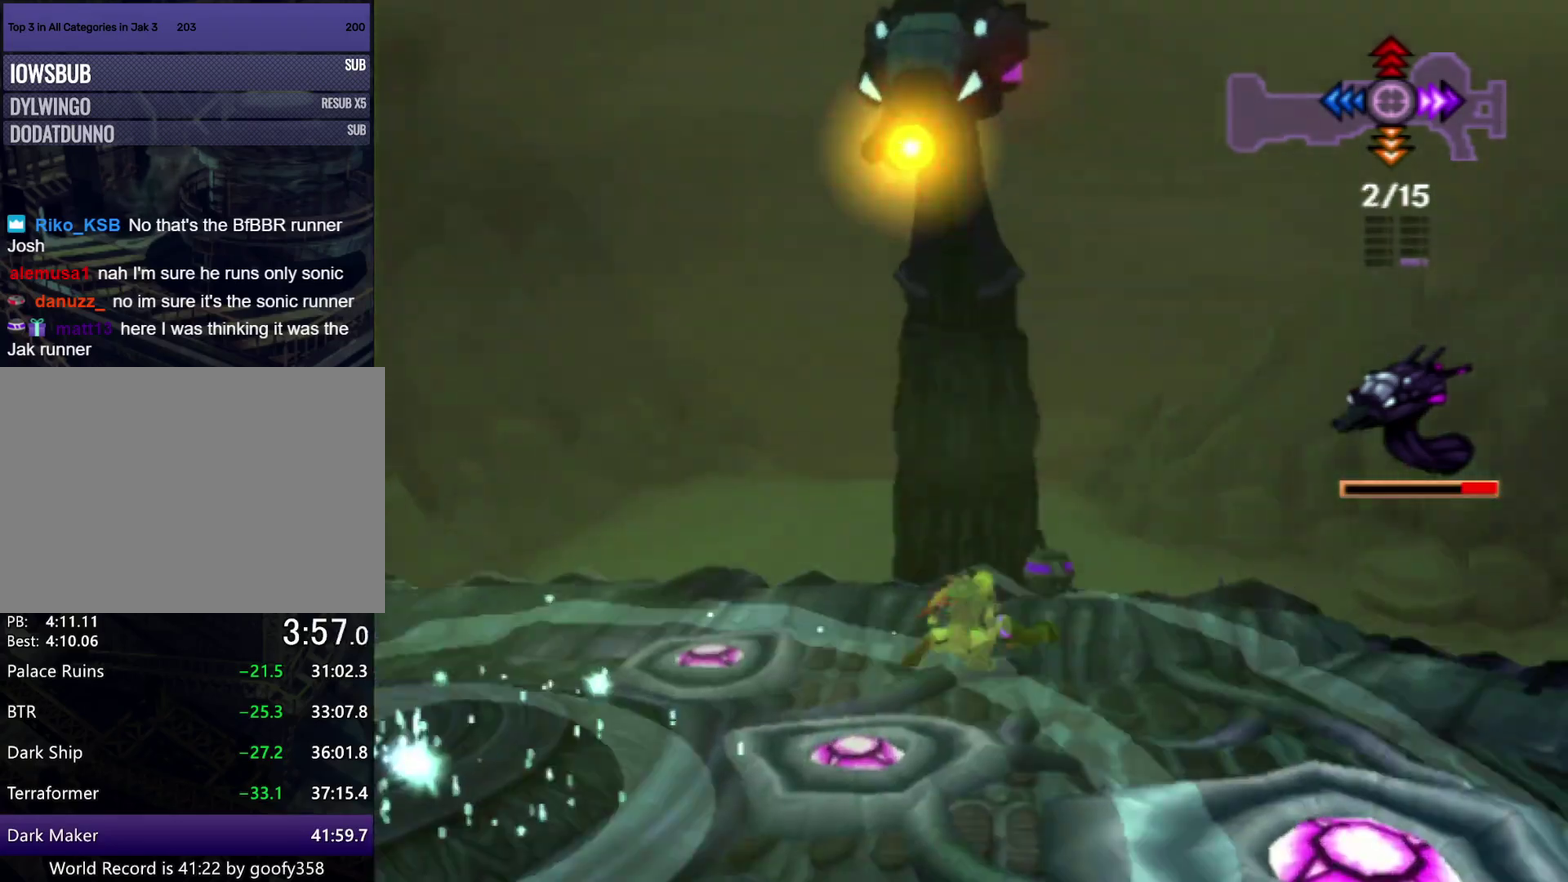
{"buttons": ["SQUARE"], "left_stick": "down-right", "right_stick": "center", "events": [[67, "CIRCLE", "down"], [167, "CIRCLE", "up"], [200, "left_stick", "right"], [333, "left_stick", "down-right"], [483, "SQUARE", "down"]]}
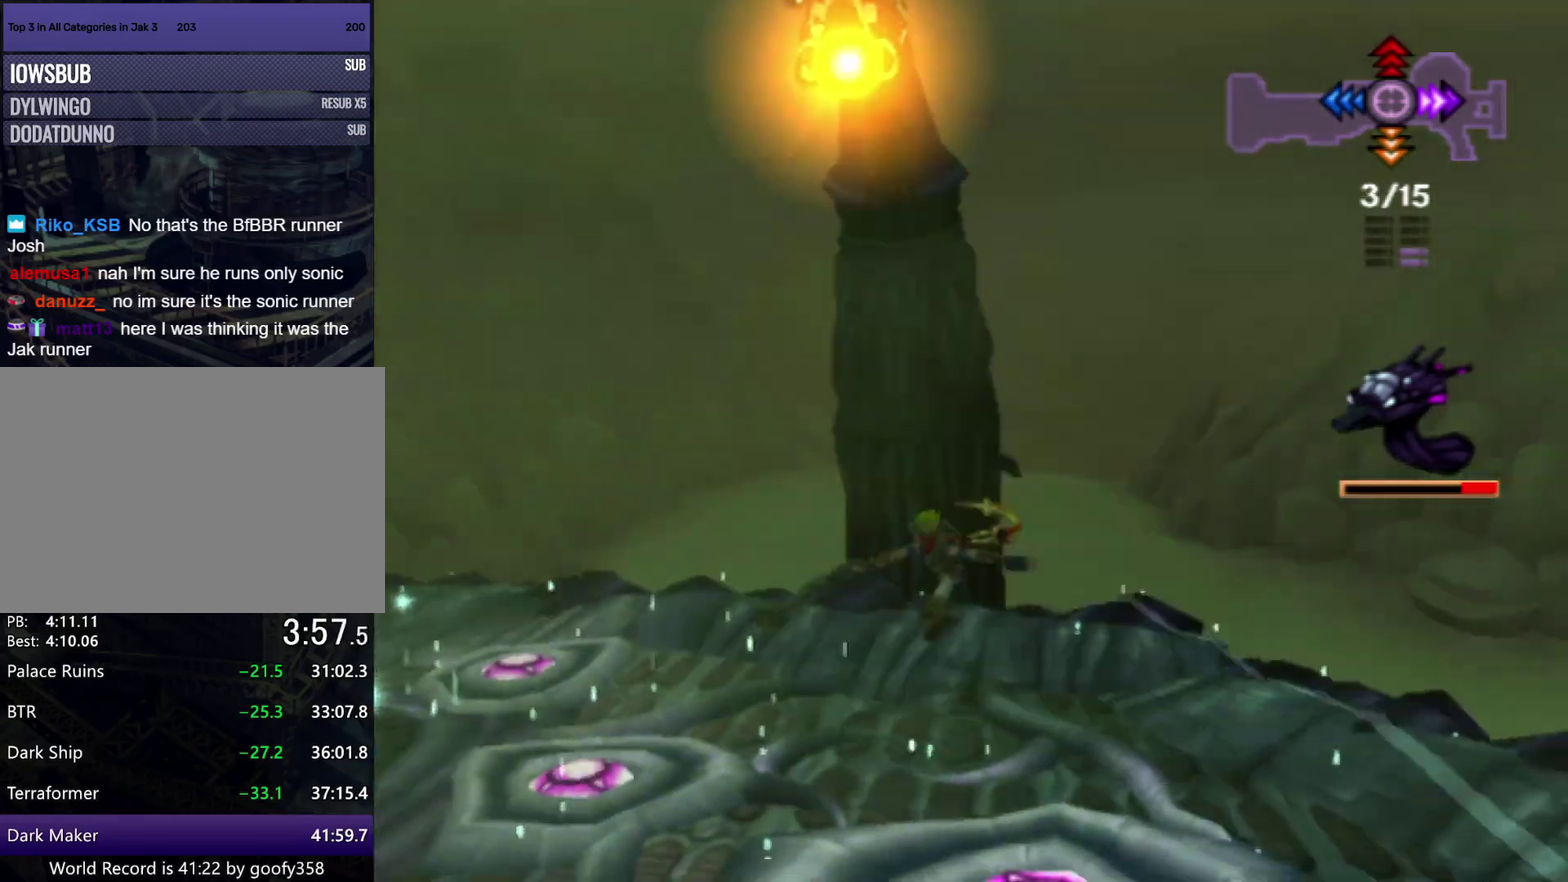
{"buttons": ["DPAD_DOWN"], "left_stick": "down-right", "right_stick": "center", "events": [[383, "SQUARE", "up"], [467, "DPAD_DOWN", "down"]]}
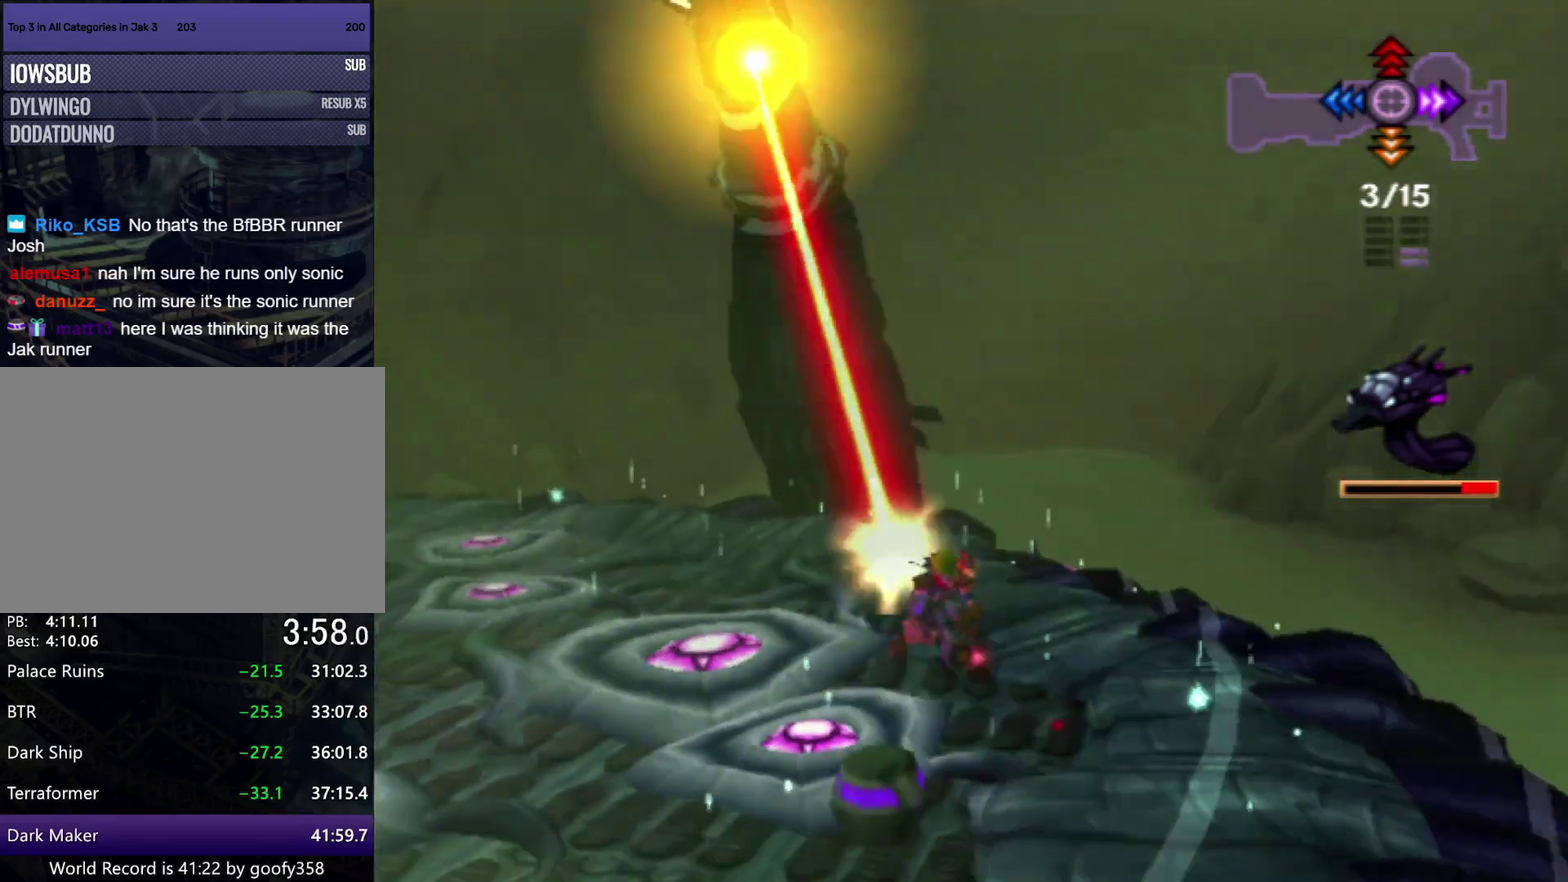
{"buttons": [], "left_stick": "down", "right_stick": "center", "events": [[67, "DPAD_DOWN", "up"], [100, "left_stick", "down"], [283, "DPAD_DOWN", "down"], [383, "DPAD_DOWN", "up"]]}
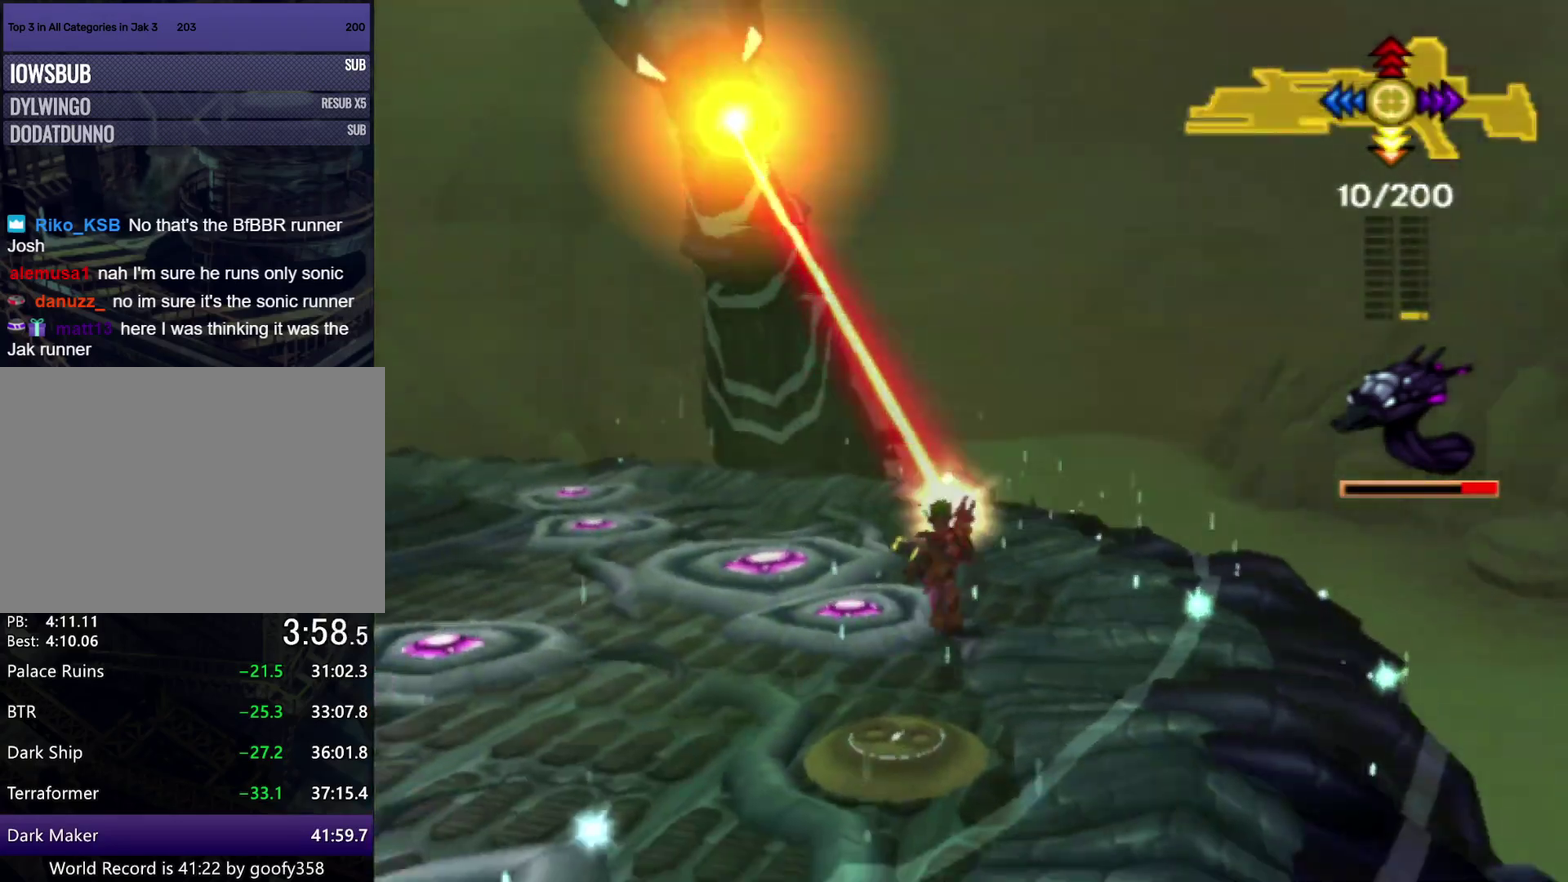
{"buttons": ["DPAD_LEFT"], "left_stick": "down-left", "right_stick": "center", "events": [[150, "DPAD_DOWN", "down"], [267, "DPAD_DOWN", "up"], [267, "left_stick", "down-left"], [417, "DPAD_LEFT", "down"]]}
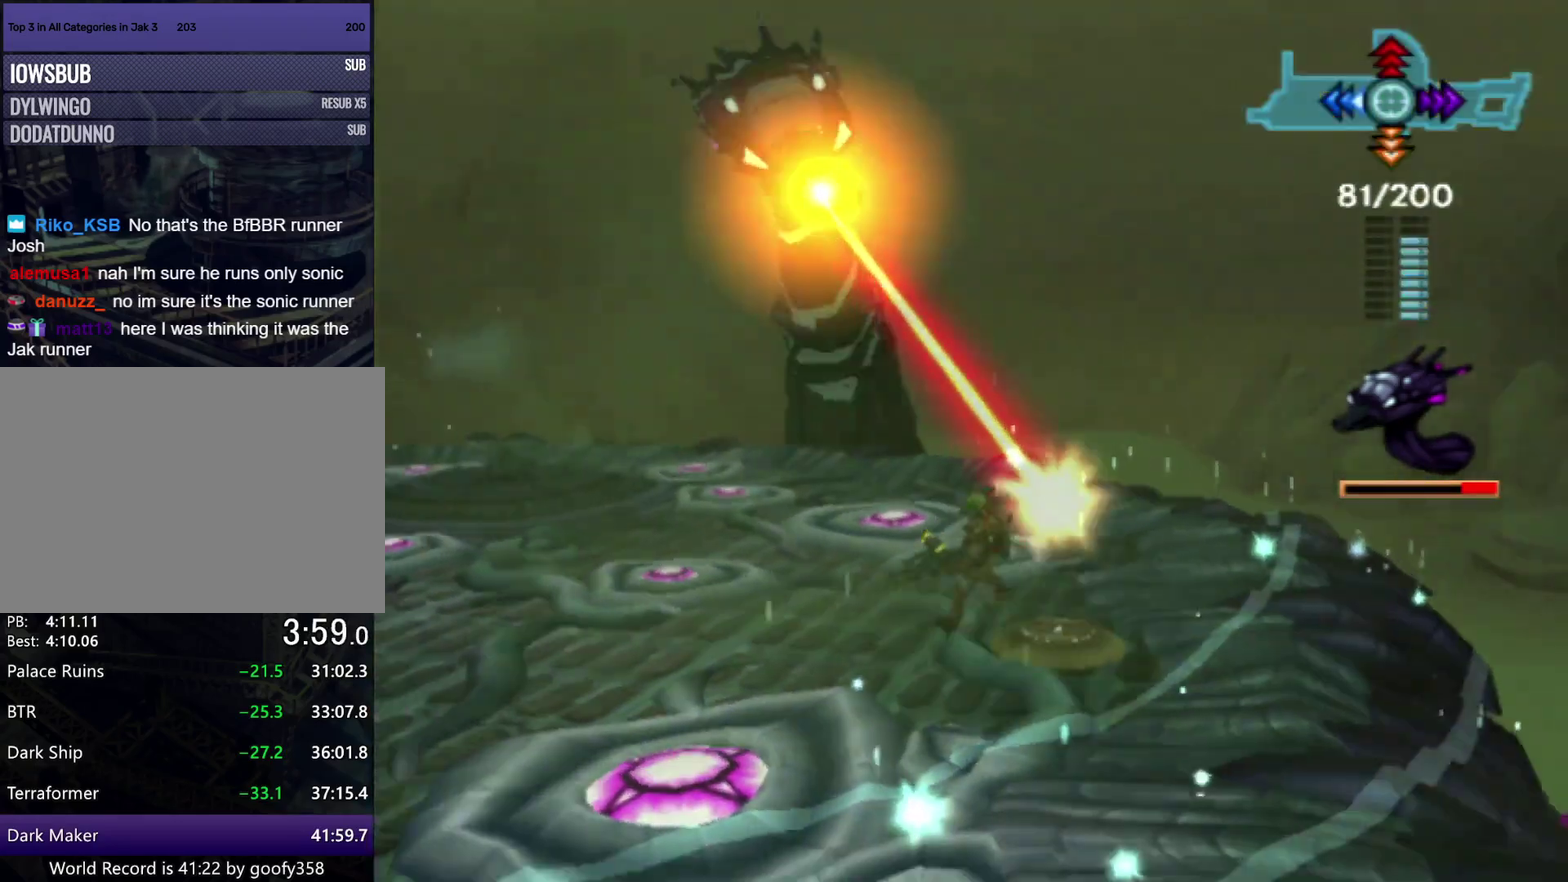
{"buttons": [], "left_stick": "down-left", "right_stick": "center", "events": [[50, "DPAD_LEFT", "up"], [100, "DPAD_LEFT", "down"], [183, "DPAD_LEFT", "up"], [250, "DPAD_LEFT", "down"], [350, "DPAD_LEFT", "up"]]}
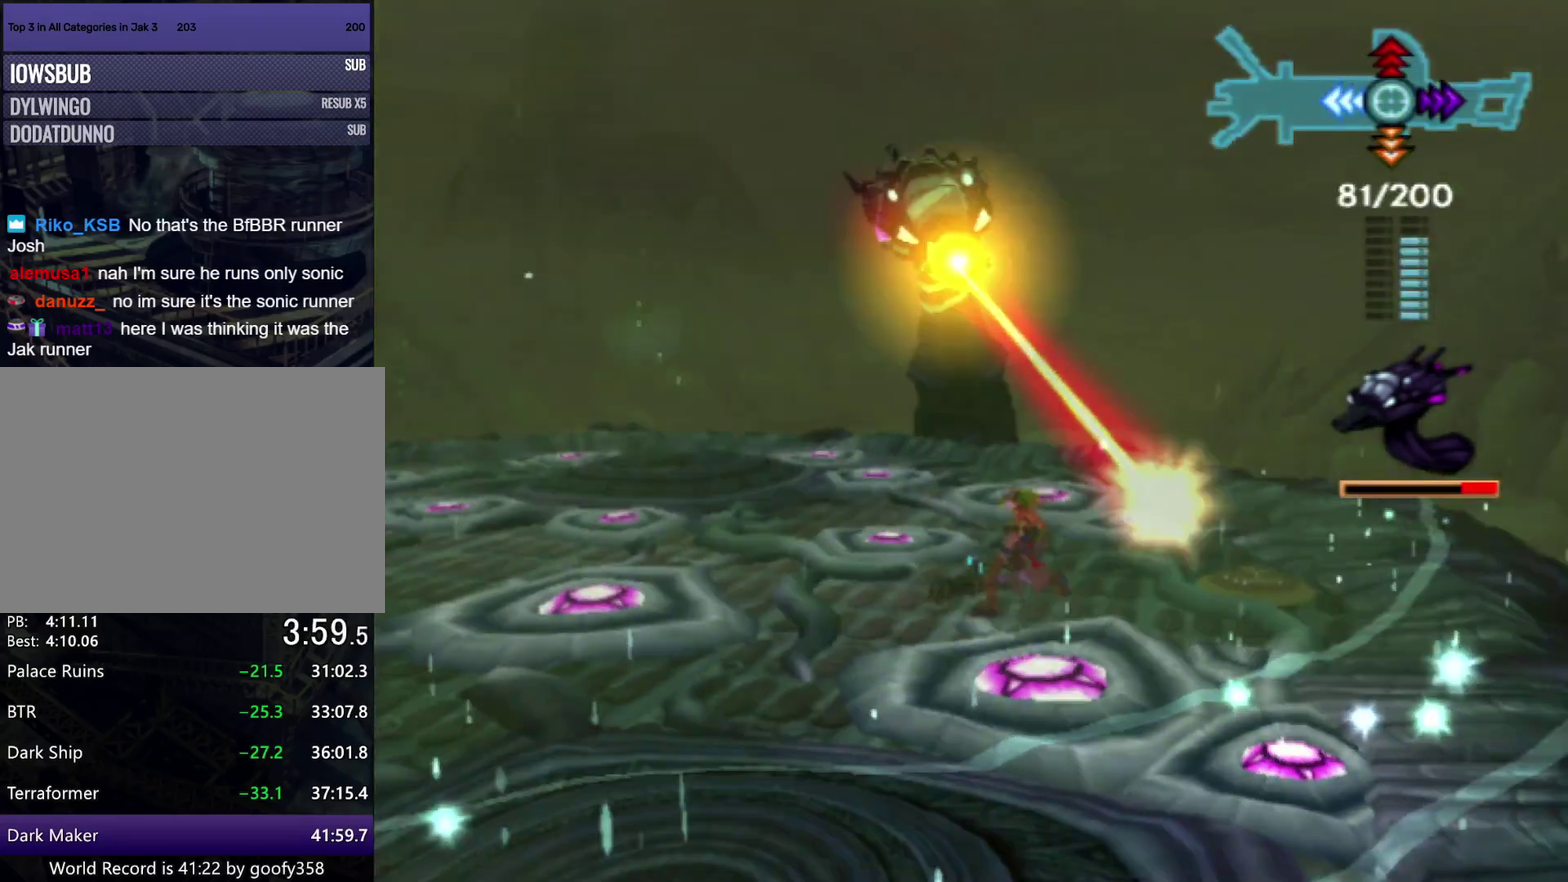
{"buttons": [], "left_stick": "left", "right_stick": "center", "events": [[283, "left_stick", "left"]]}
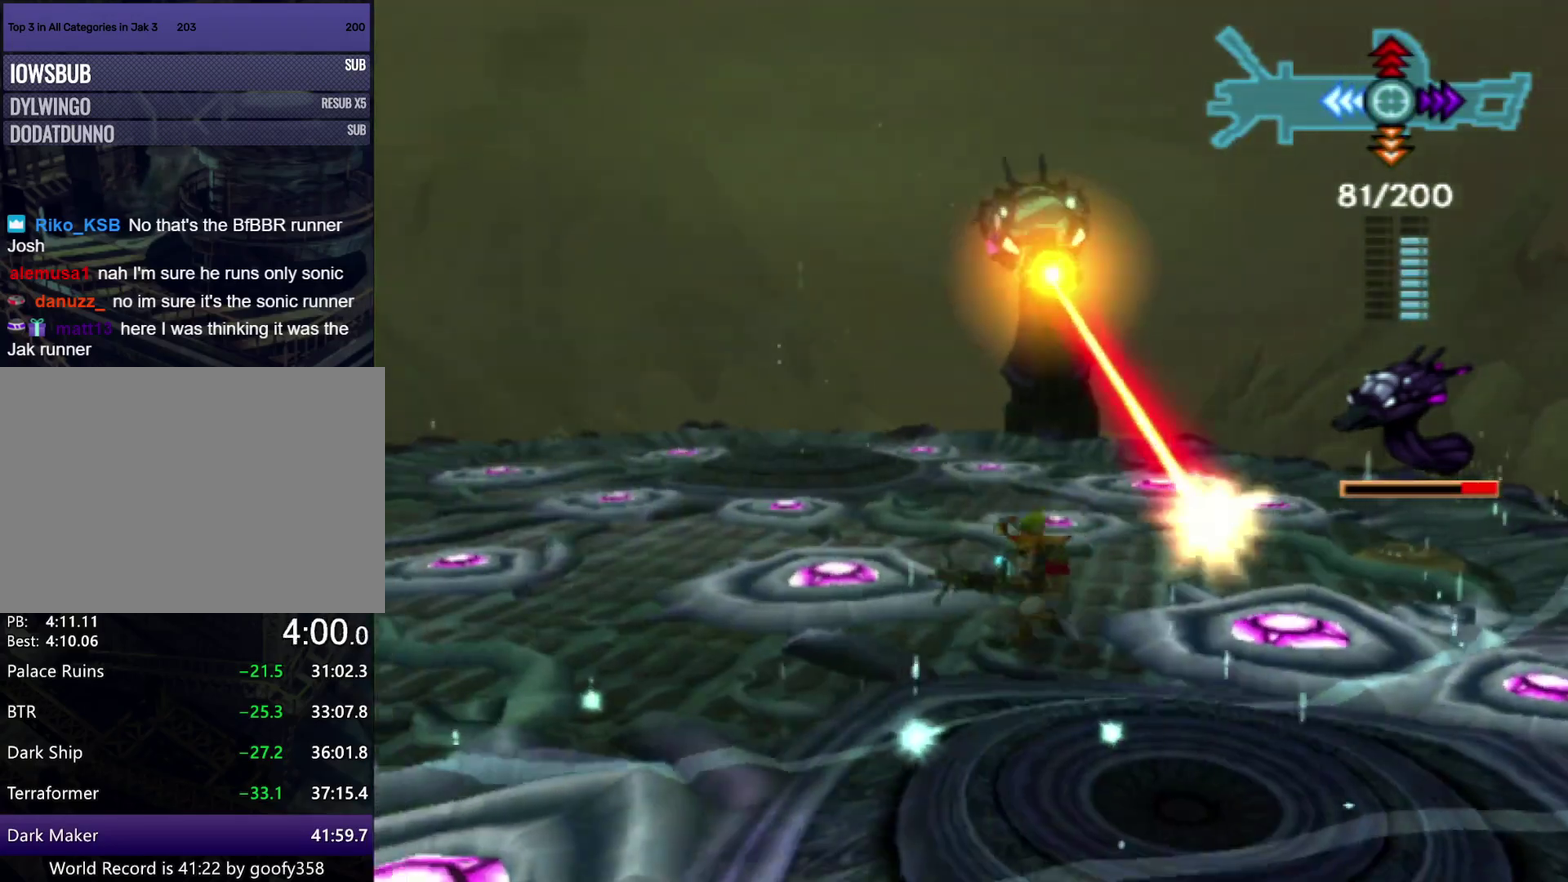
{"buttons": [], "left_stick": "up-left", "right_stick": "center", "events": [[233, "left_stick", "up-left"]]}
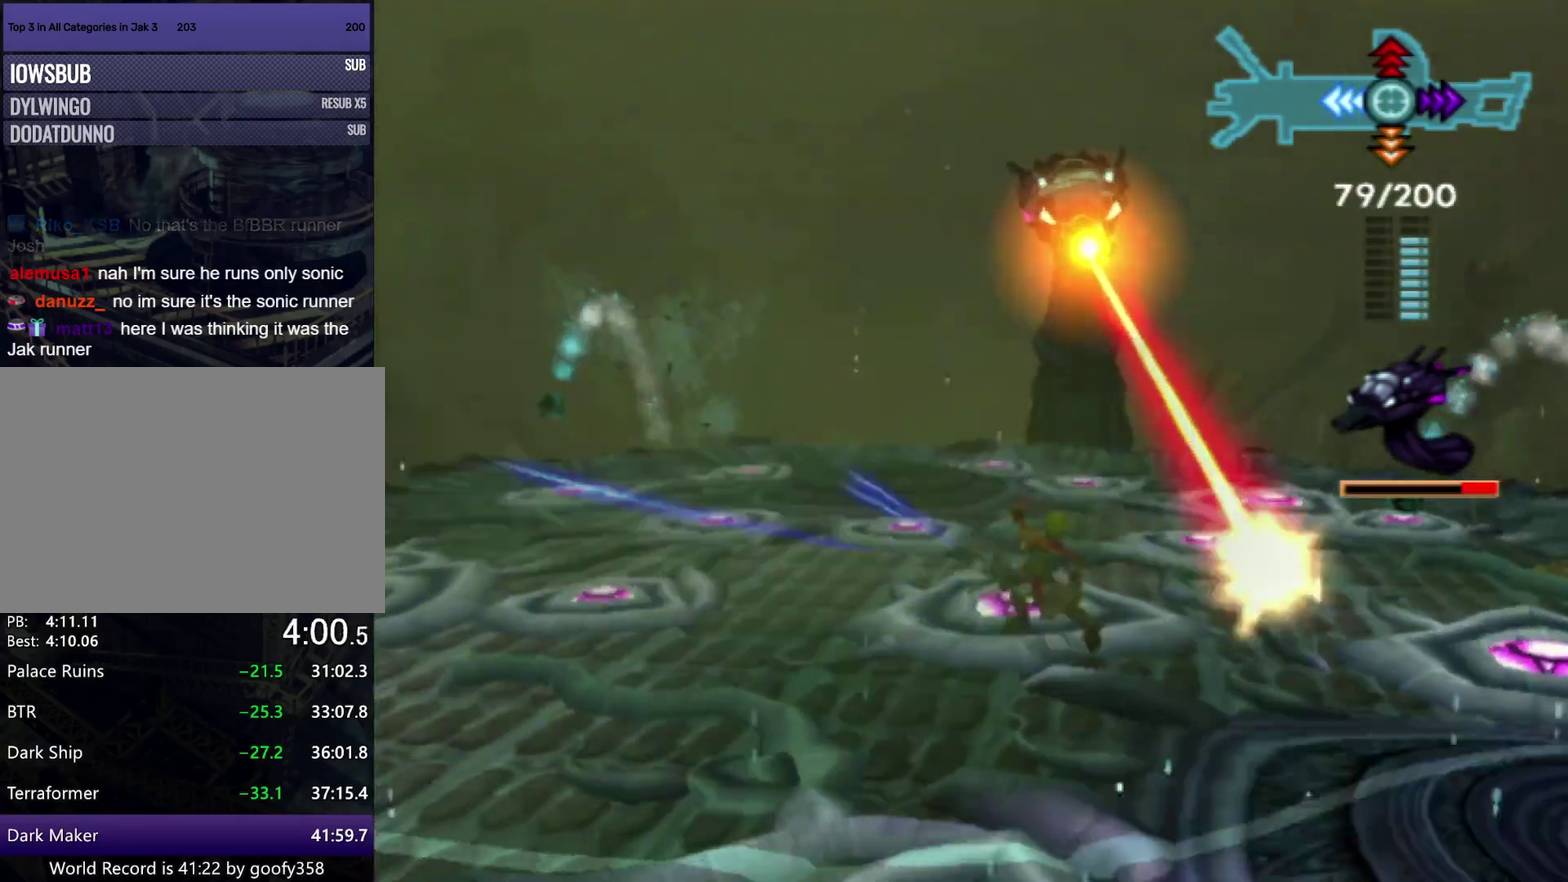
{"buttons": [], "left_stick": "up-left", "right_stick": "center", "events": []}
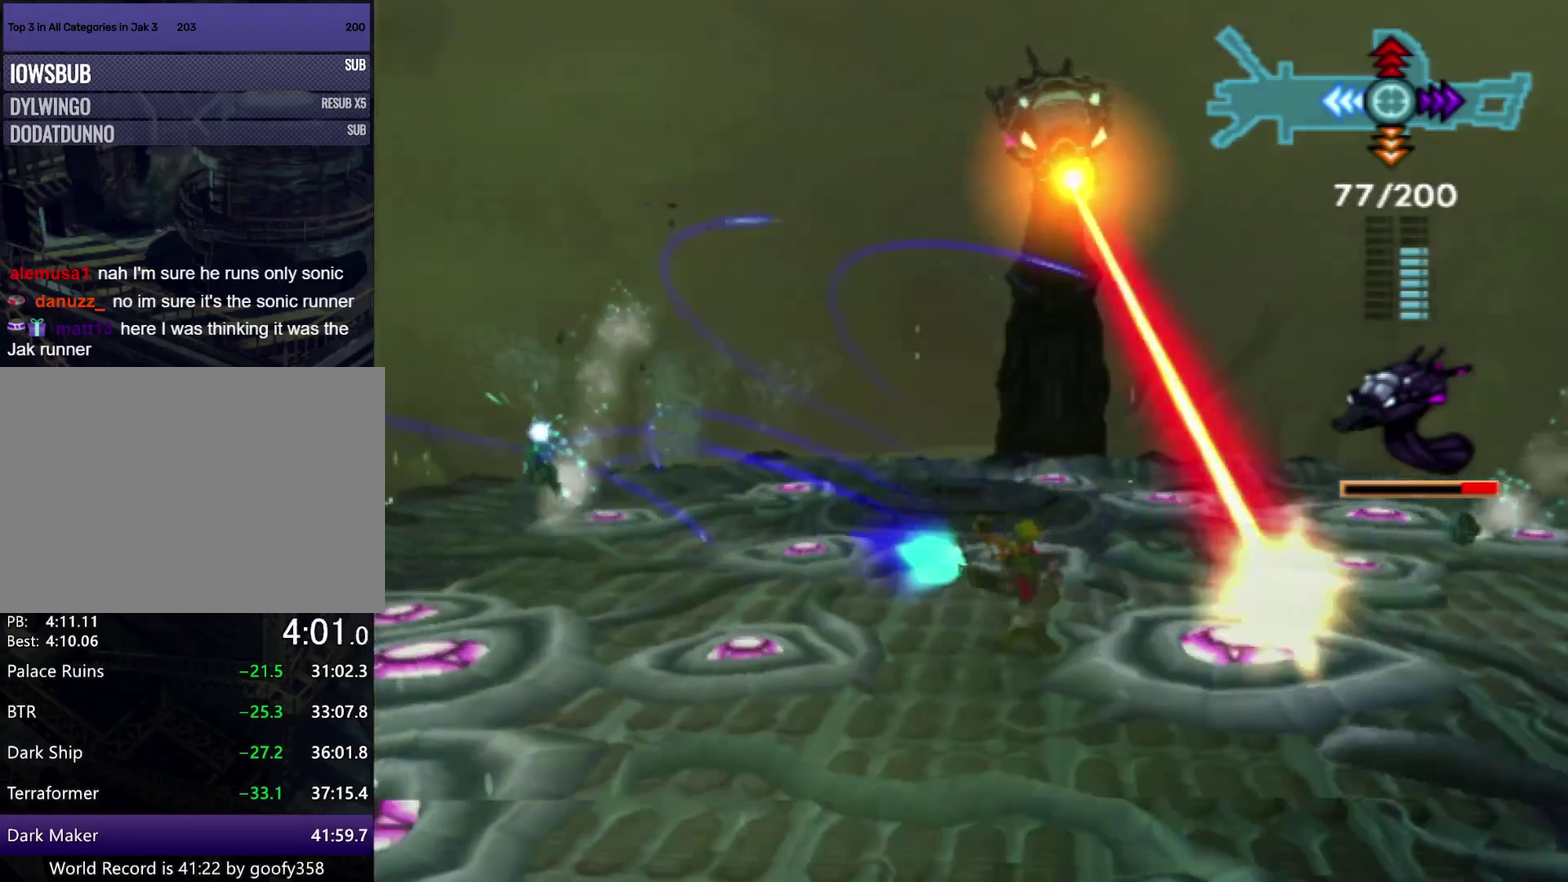
{"buttons": [], "left_stick": "up", "right_stick": "center", "events": [[400, "left_stick", "up"]]}
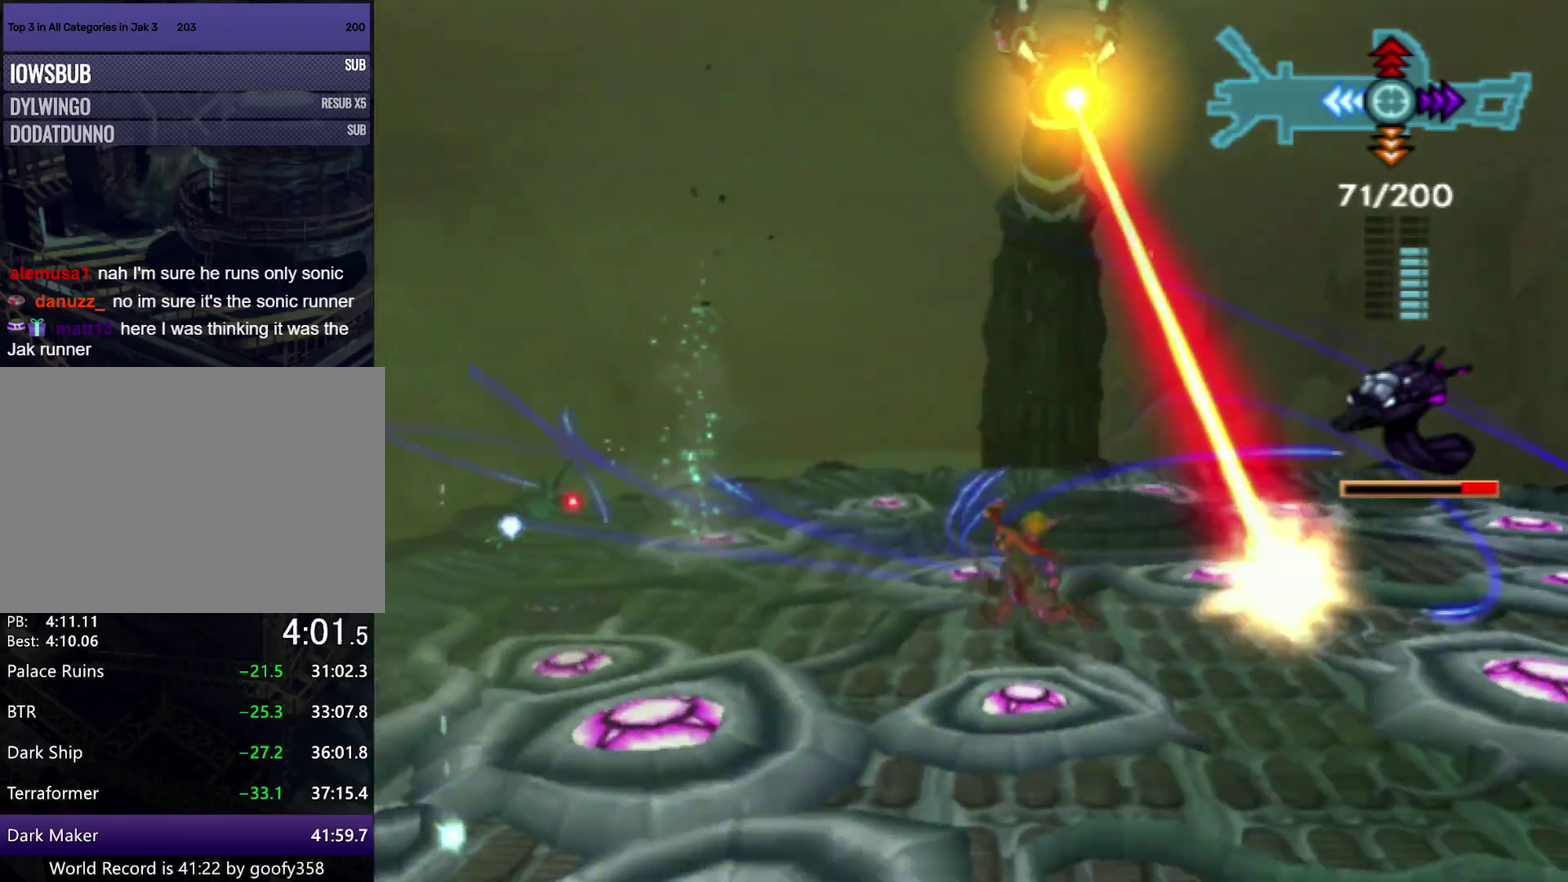
{"buttons": [], "left_stick": "up-left", "right_stick": "center", "events": [[133, "left_stick", "up-left"]]}
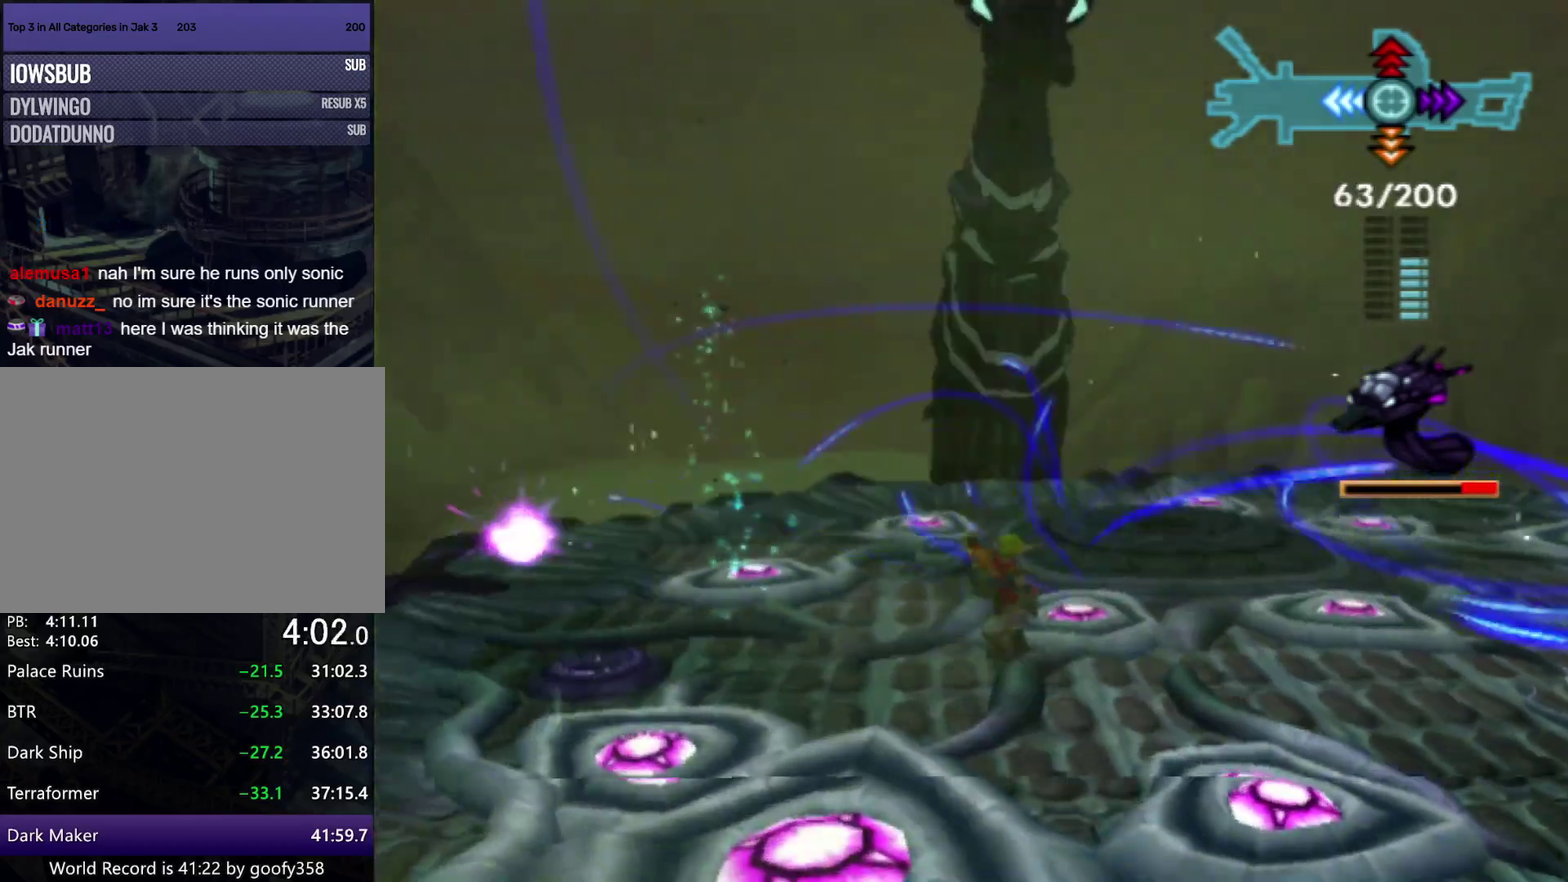
{"buttons": [], "left_stick": "right", "right_stick": "center", "events": [[100, "left_stick", "up-right"], [167, "left_stick", "right"]]}
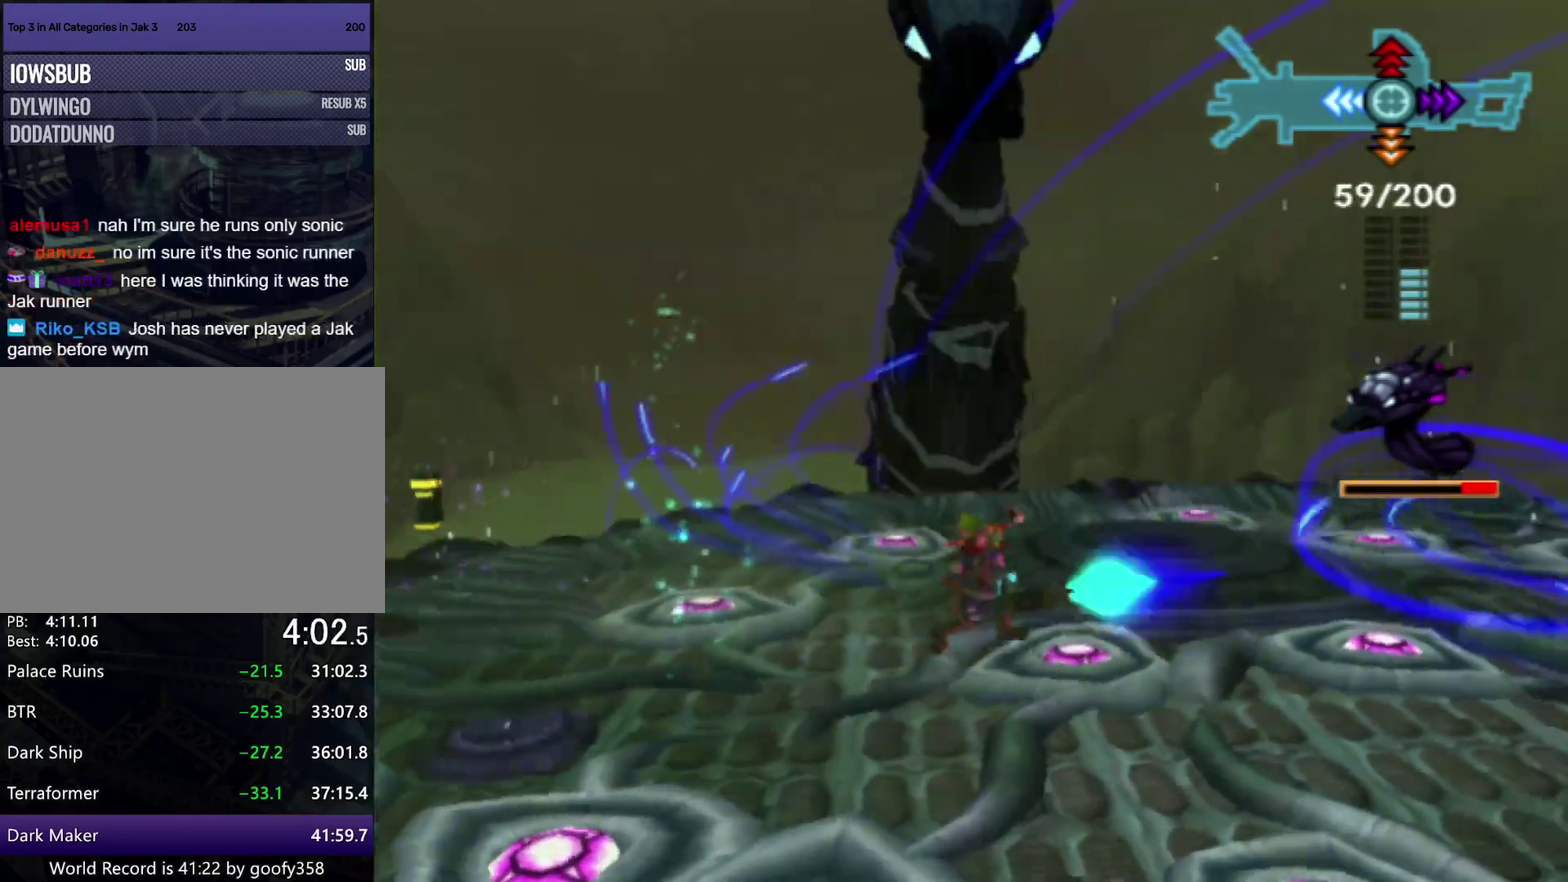
{"buttons": [], "left_stick": "down-right", "right_stick": "center", "events": [[383, "left_stick", "down-right"]]}
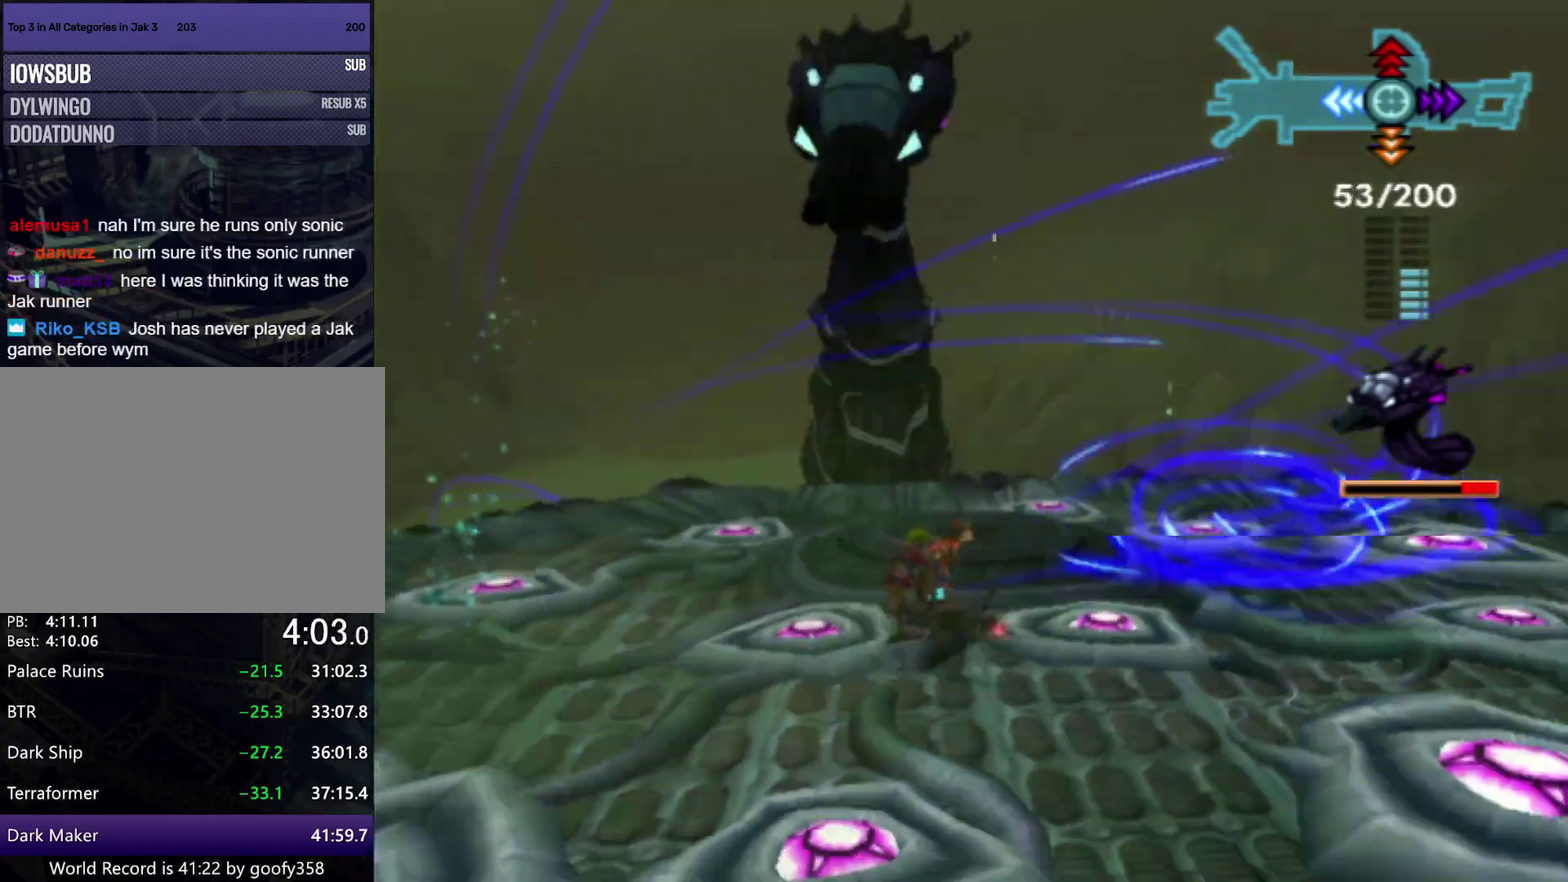
{"buttons": [], "left_stick": "right", "right_stick": "center", "events": [[233, "left_stick", "right"]]}
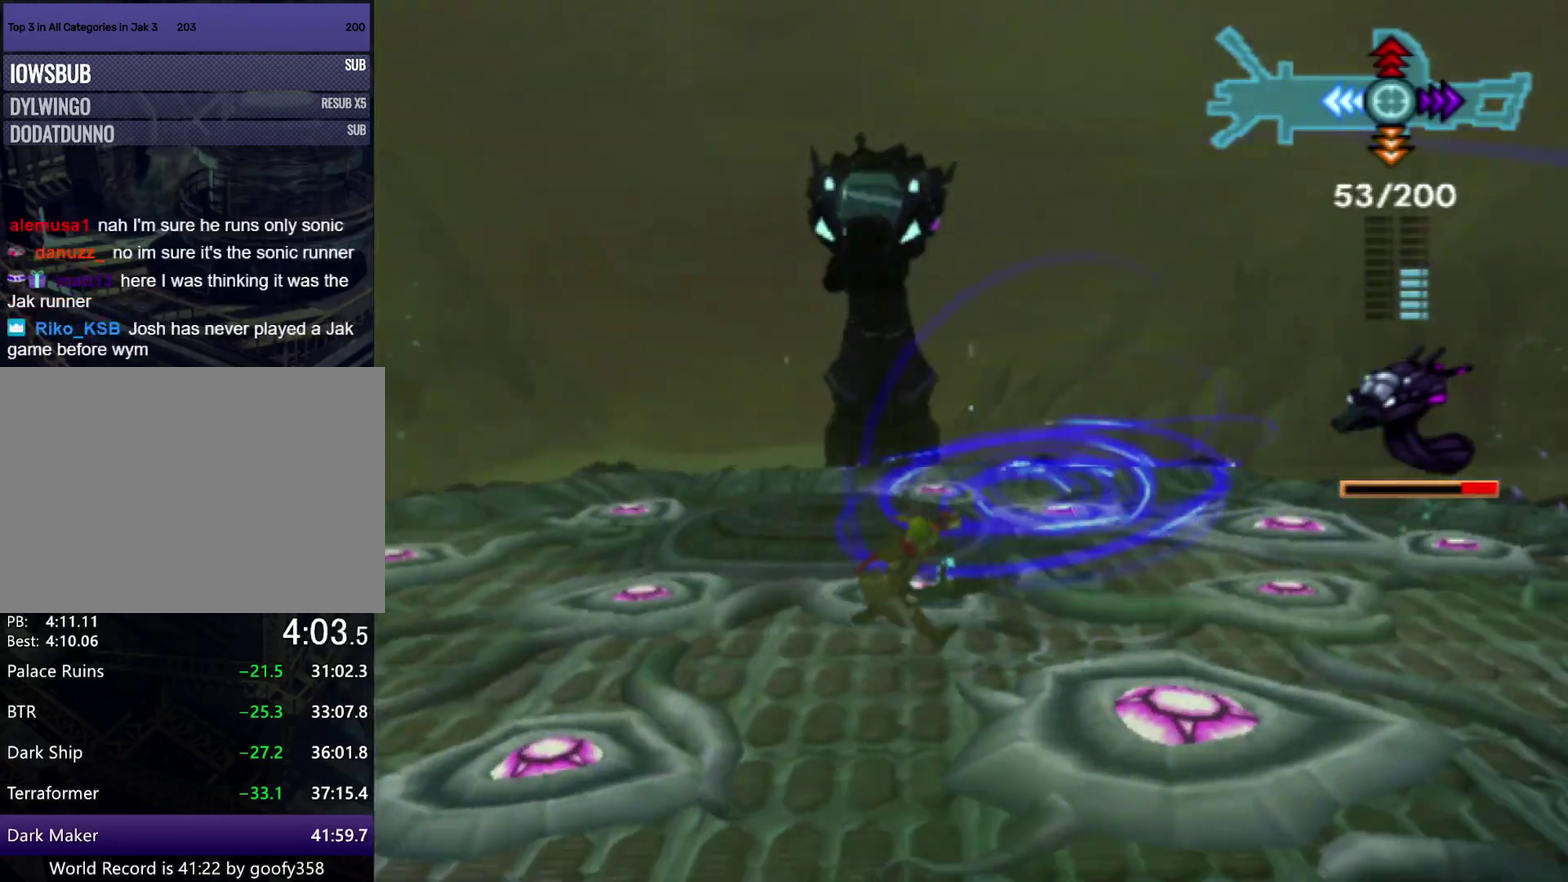
{"buttons": [], "left_stick": "right", "right_stick": "center", "events": []}
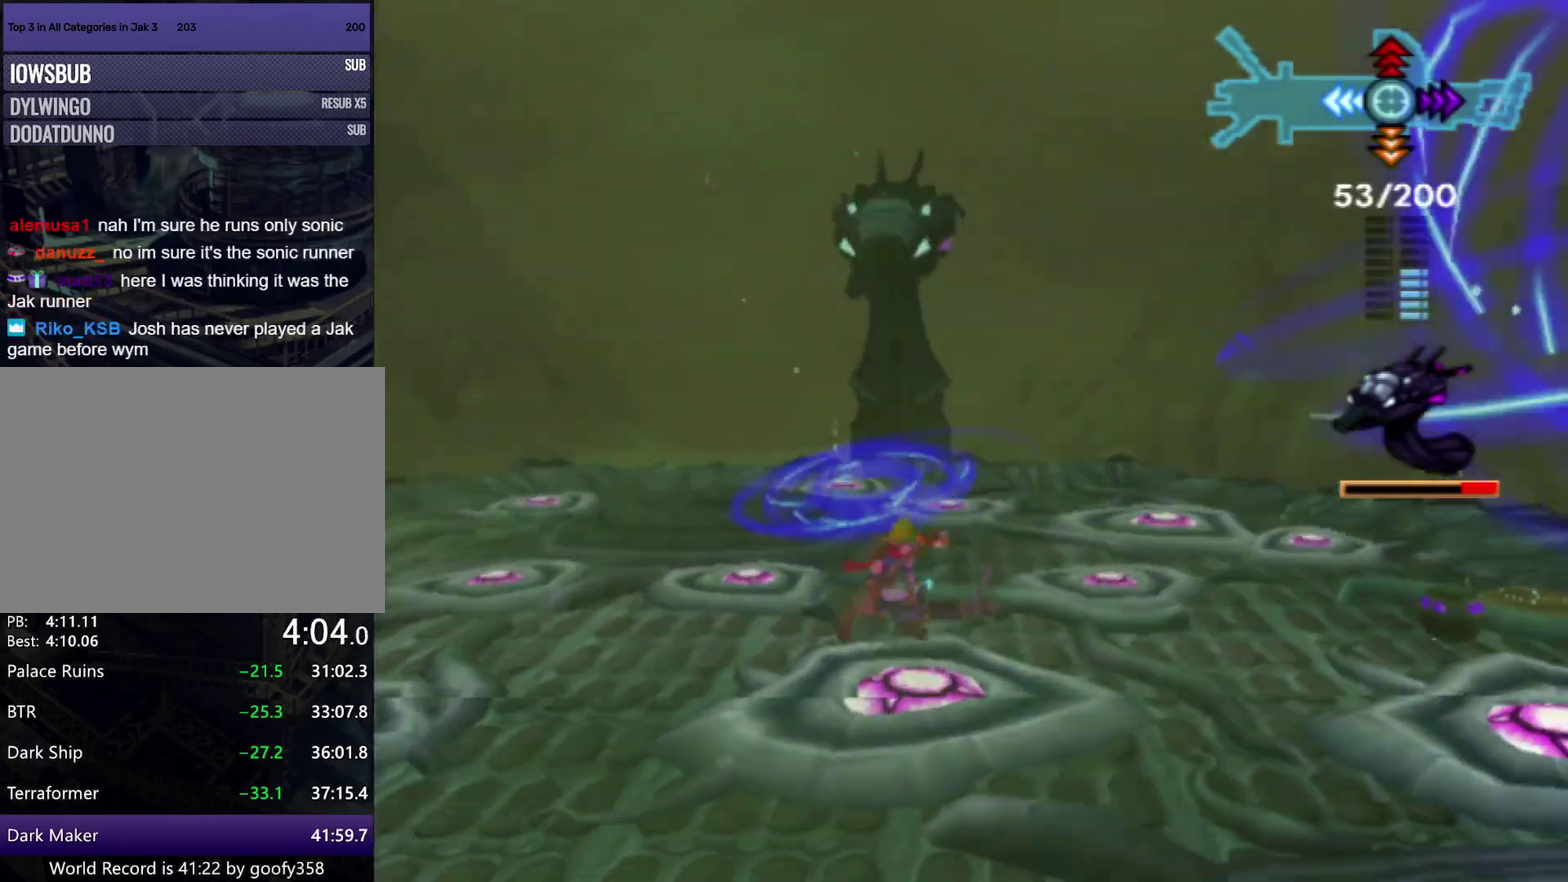
{"buttons": [], "left_stick": "right", "right_stick": "center", "events": [[350, "DPAD_UP", "down"], [433, "DPAD_UP", "up"]]}